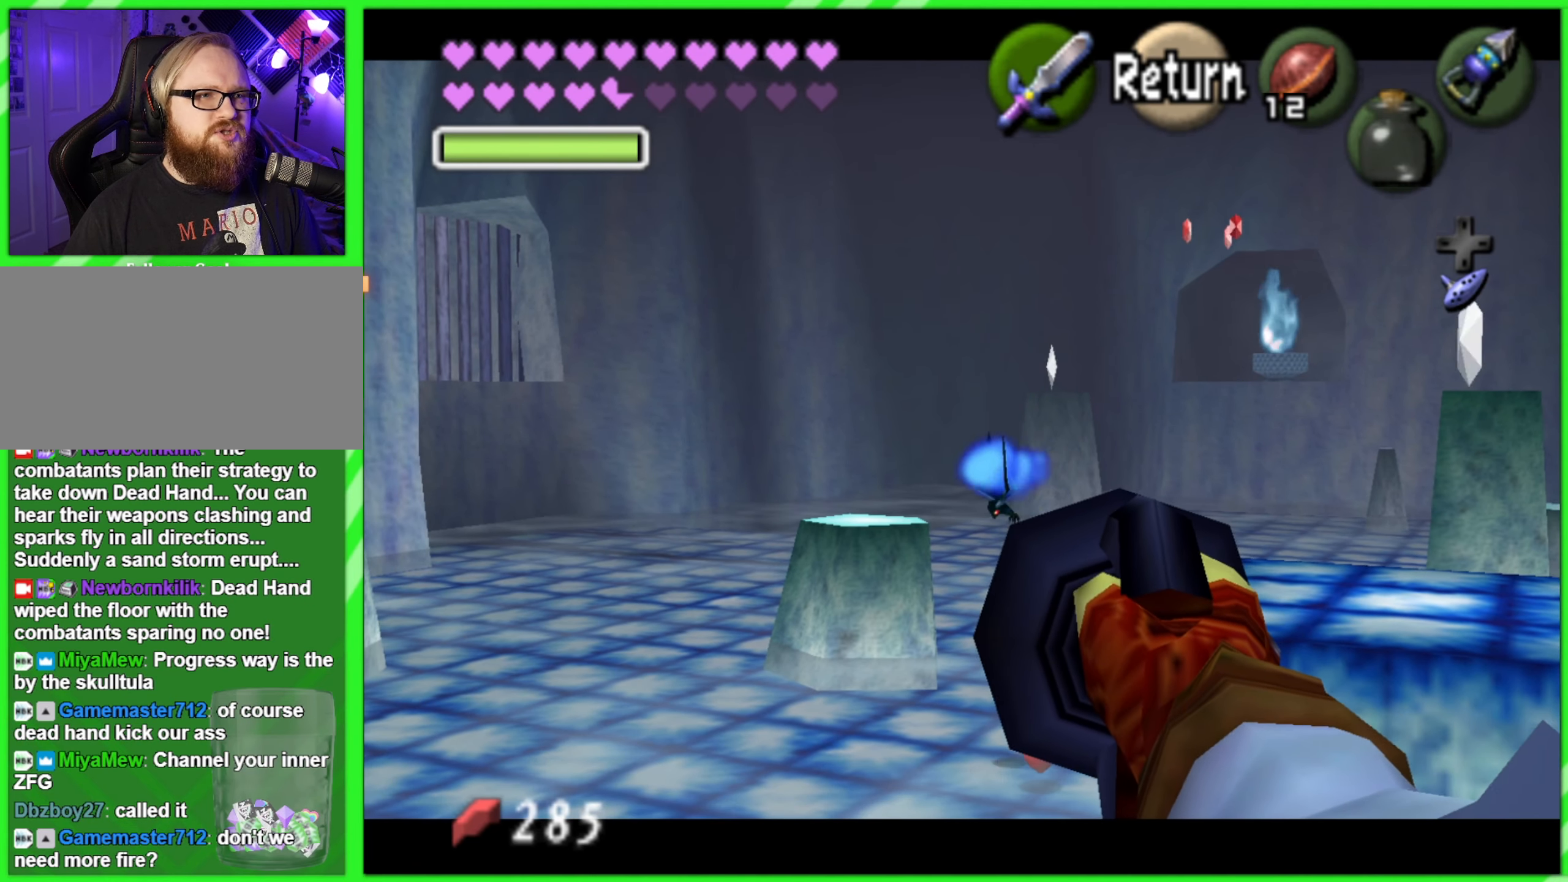
Gameplay with a controller (Nintendo layout); each line is a JSON object with the inputs held at the frame after it. "events" lists button and stick changes between this image and that frame as [ms after this image, input, new state], when the widget could be followed in between. Not read: L2 L3 R3 X Y.
{"buttons": [], "left_stick": "center", "events": [[50, "C_RIGHT", "up"]]}
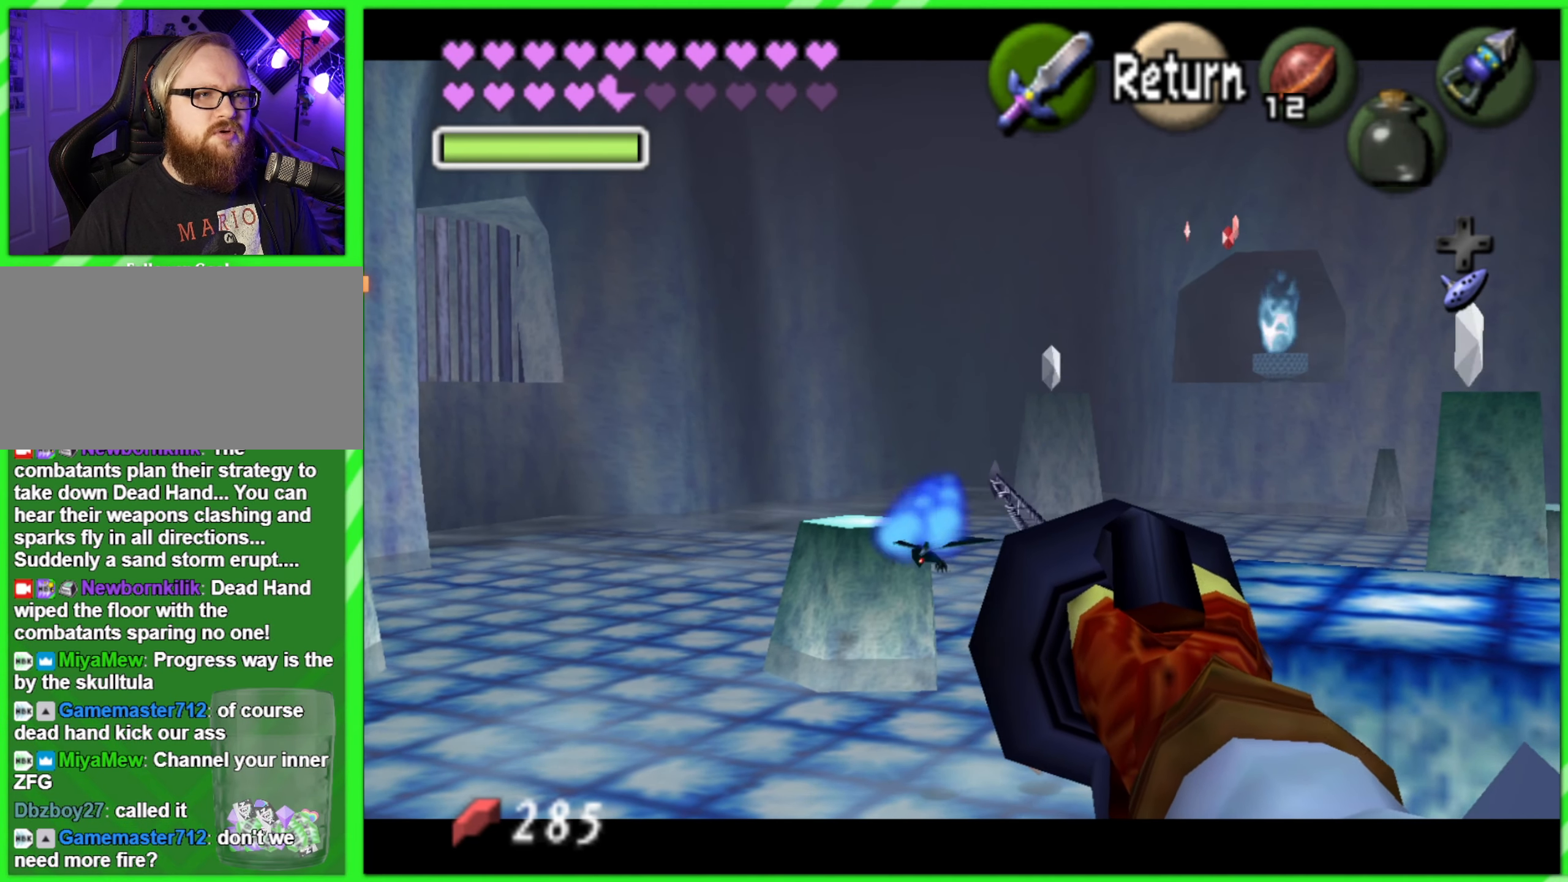
{"buttons": [], "left_stick": "up-left", "events": [[50, "C_RIGHT", "down"], [166, "C_RIGHT", "up"], [383, "left_stick", "up-left"]]}
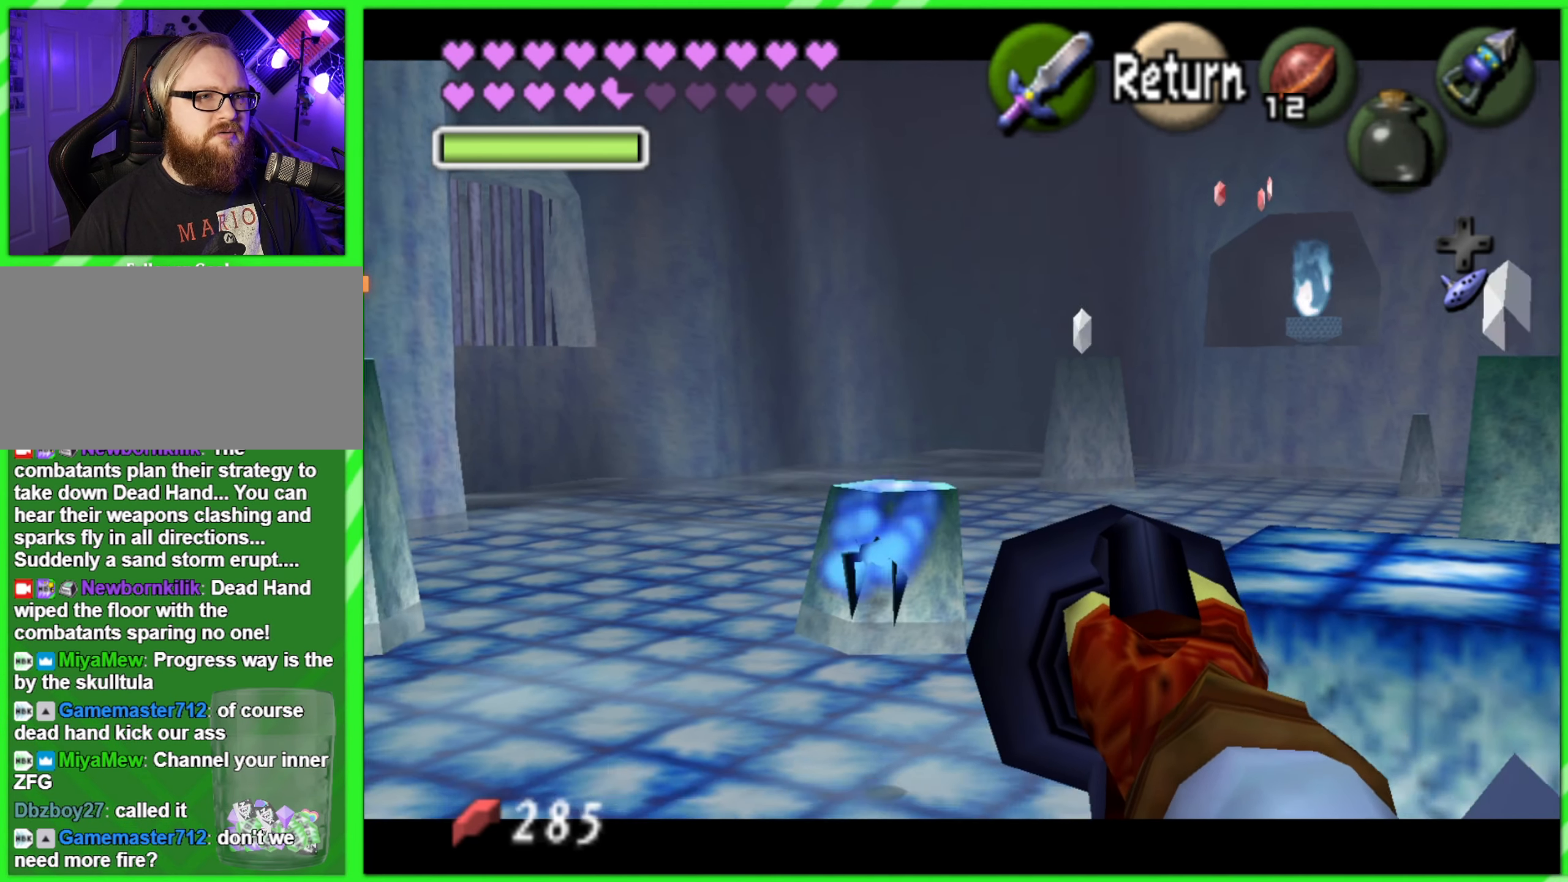
{"buttons": ["C_RIGHT"], "left_stick": "center", "events": [[83, "left_stick", "center"], [483, "C_RIGHT", "down"]]}
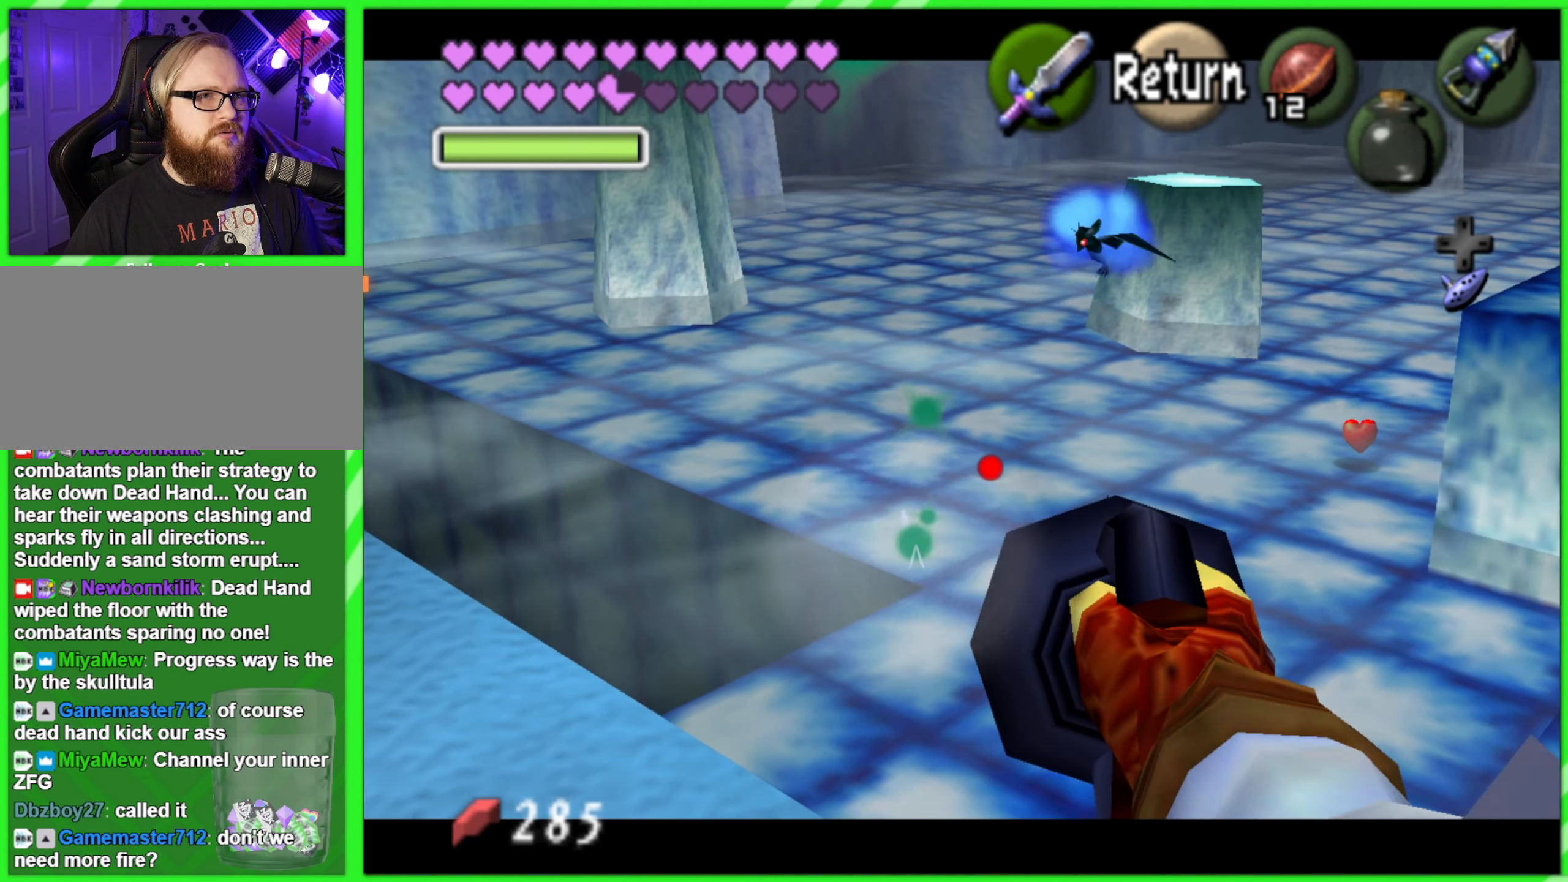
{"buttons": ["C_RIGHT"], "left_stick": "down-left", "events": [[33, "left_stick", "down"], [216, "left_stick", "center"], [383, "left_stick", "down-left"]]}
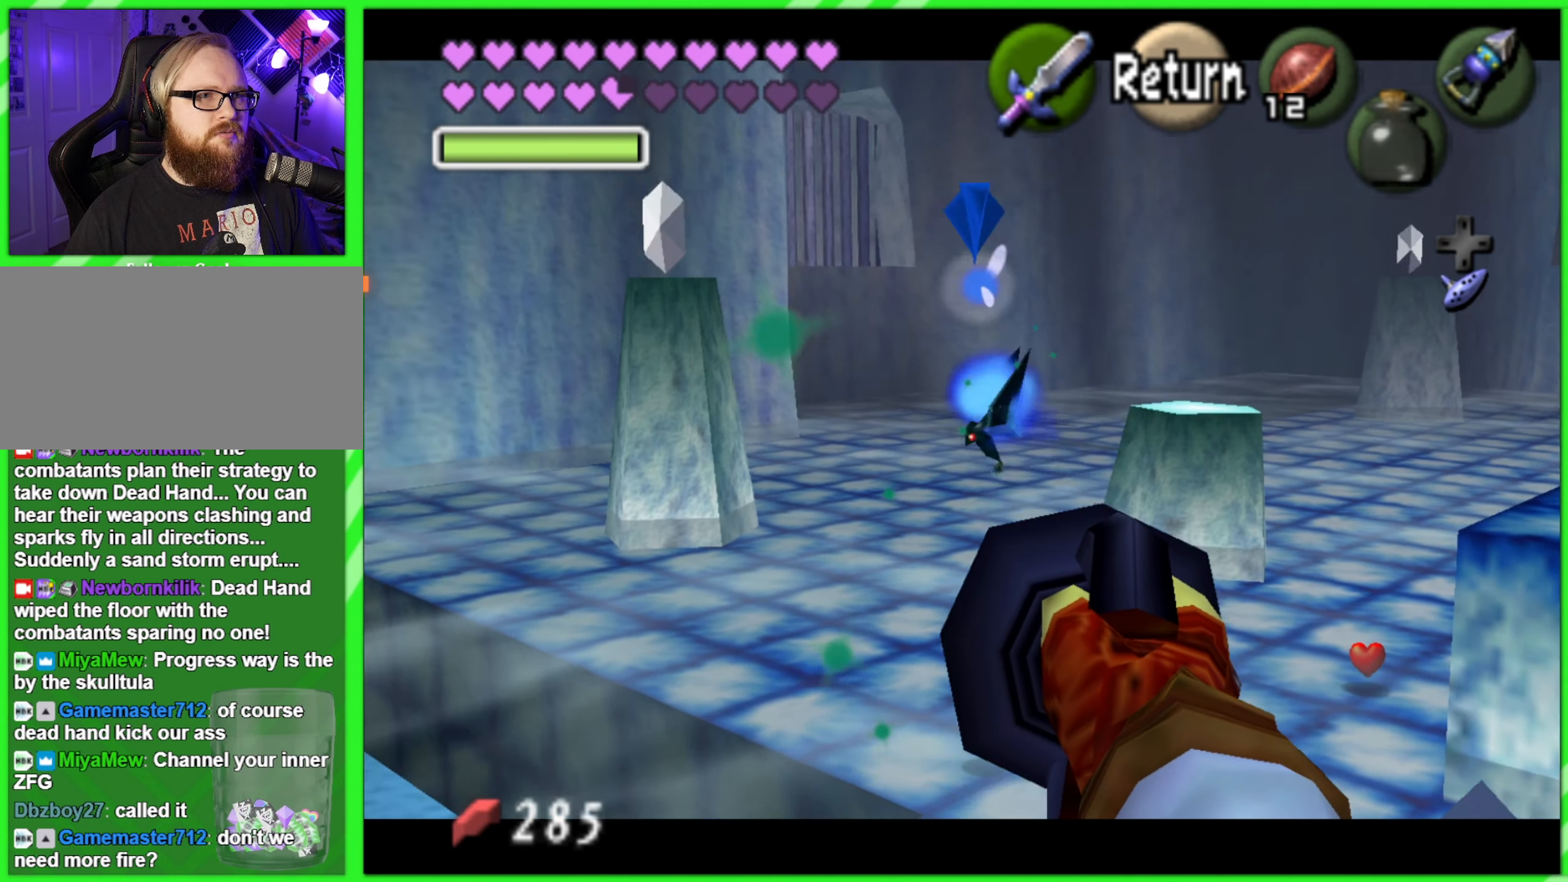
{"buttons": [], "left_stick": "center", "events": [[16, "left_stick", "center"], [383, "C_RIGHT", "up"]]}
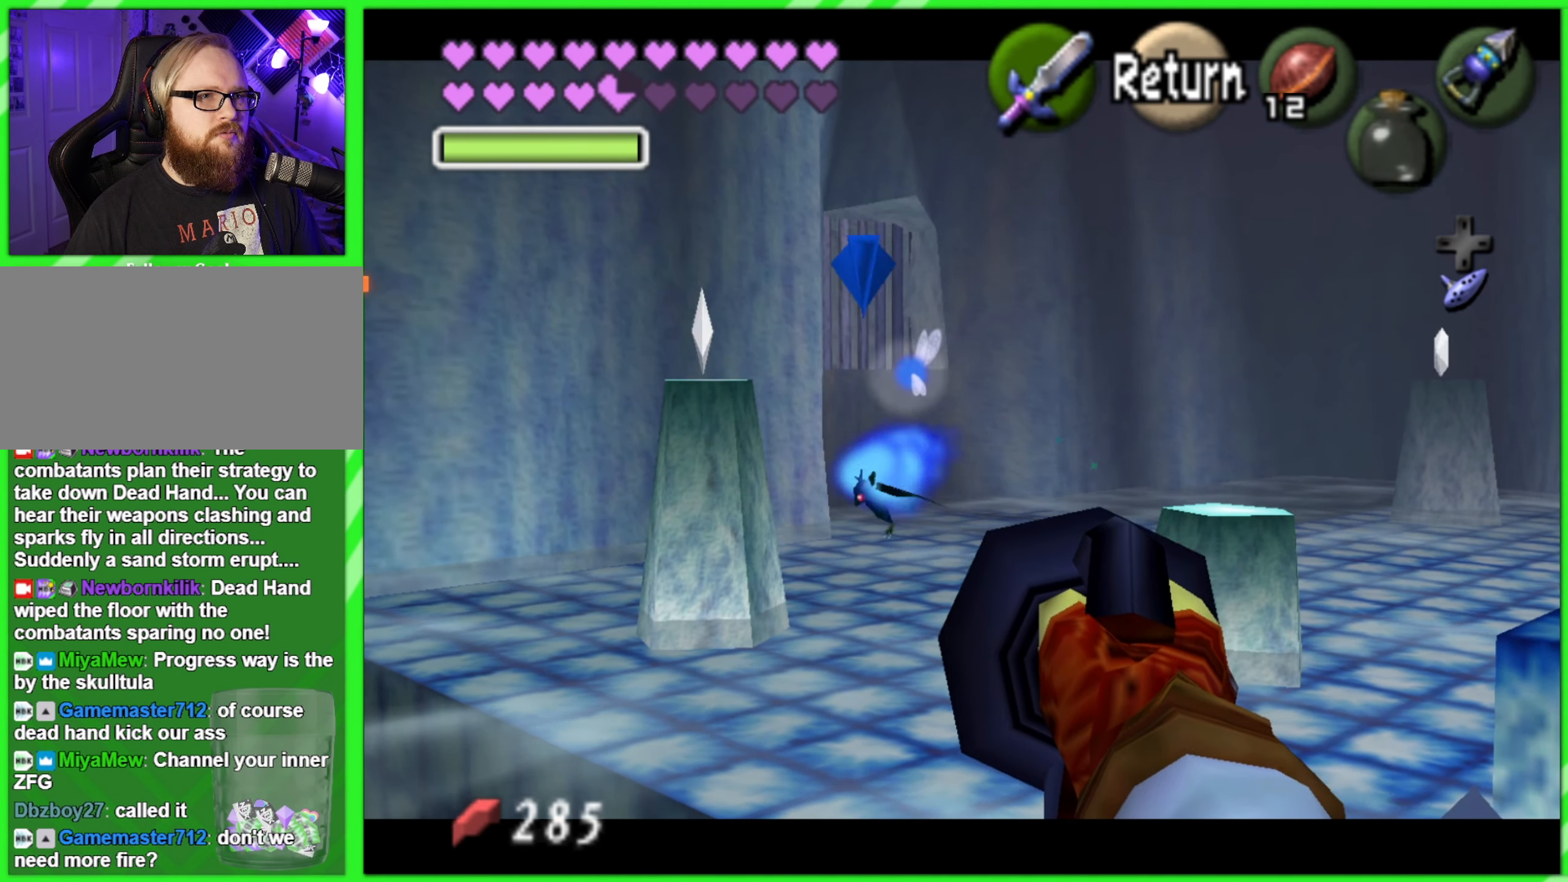
{"buttons": [], "left_stick": "left", "events": [[266, "C_RIGHT", "down"], [350, "C_RIGHT", "up"], [433, "left_stick", "left"]]}
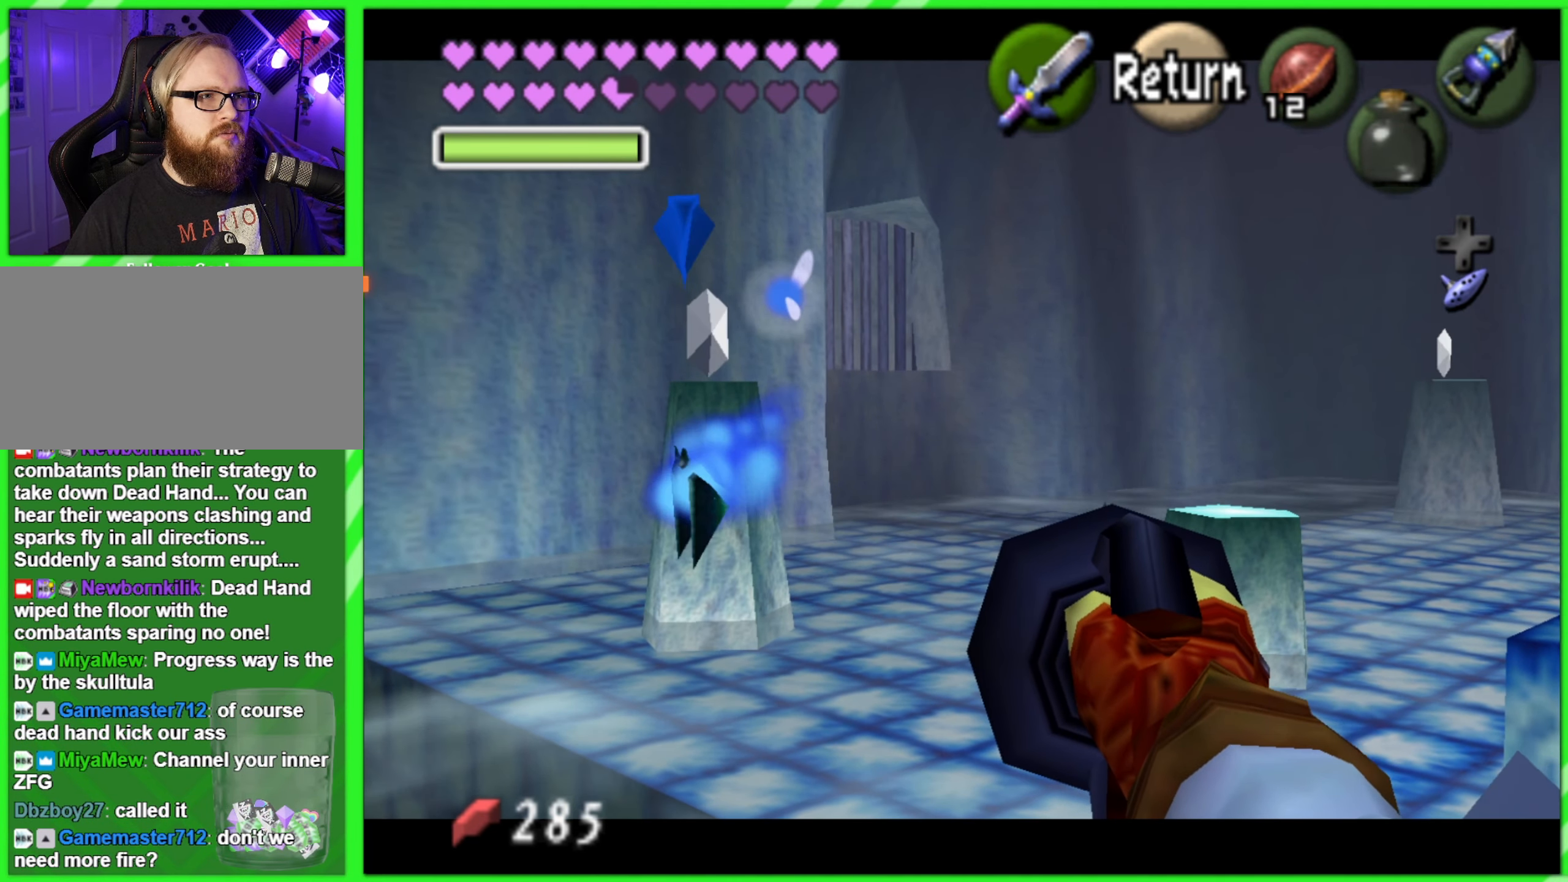
{"buttons": ["Z"], "left_stick": "center", "events": [[133, "Z", "down"], [133, "left_stick", "center"]]}
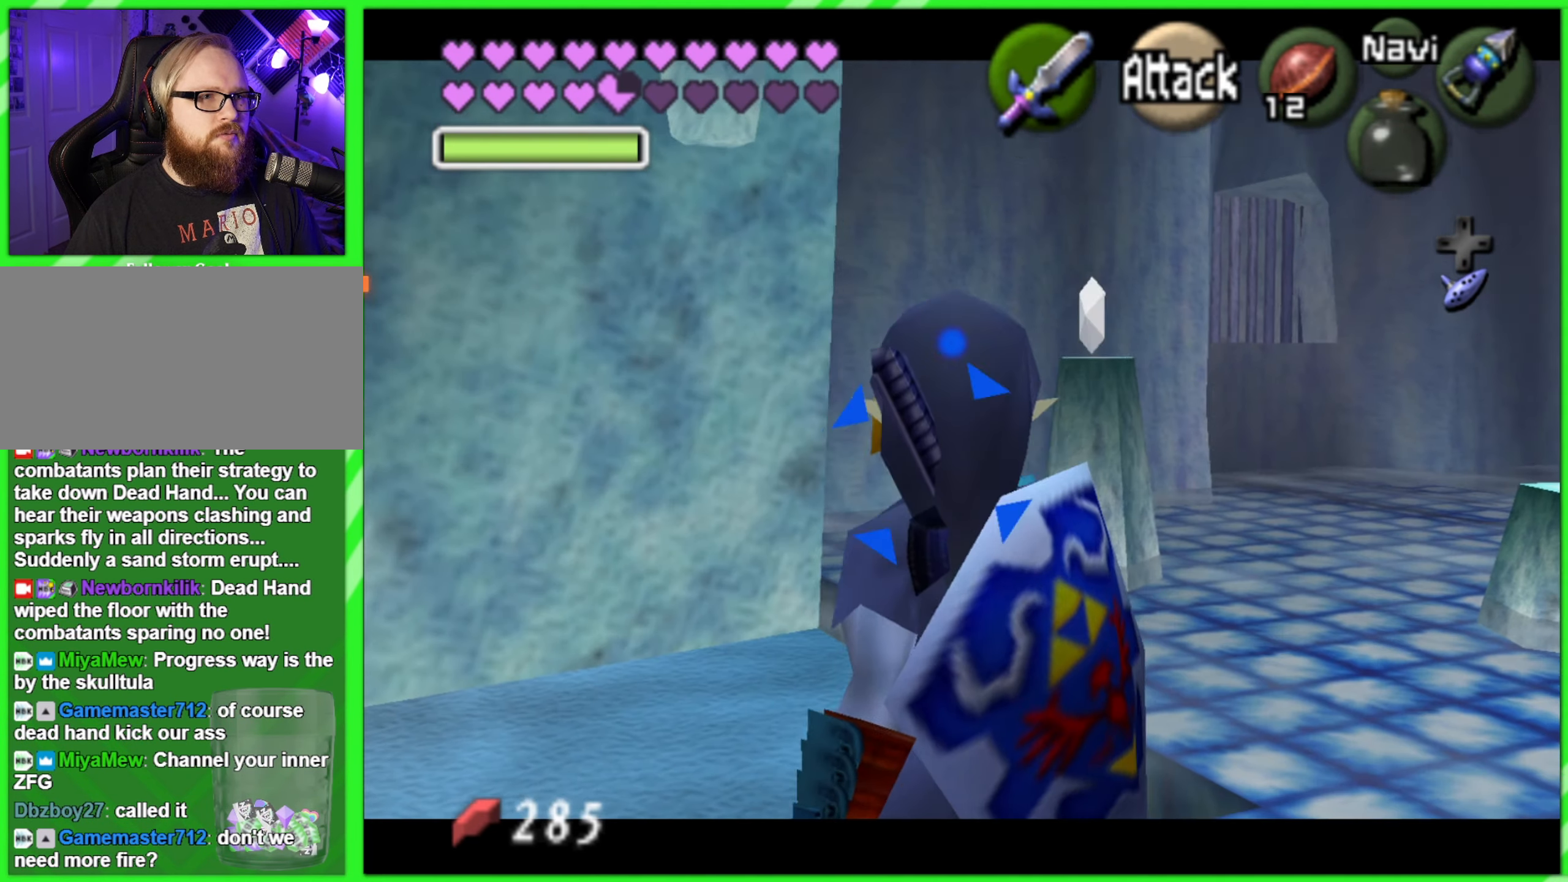
{"buttons": ["Z"], "left_stick": "center", "events": [[116, "C_RIGHT", "down"], [433, "C_RIGHT", "up"]]}
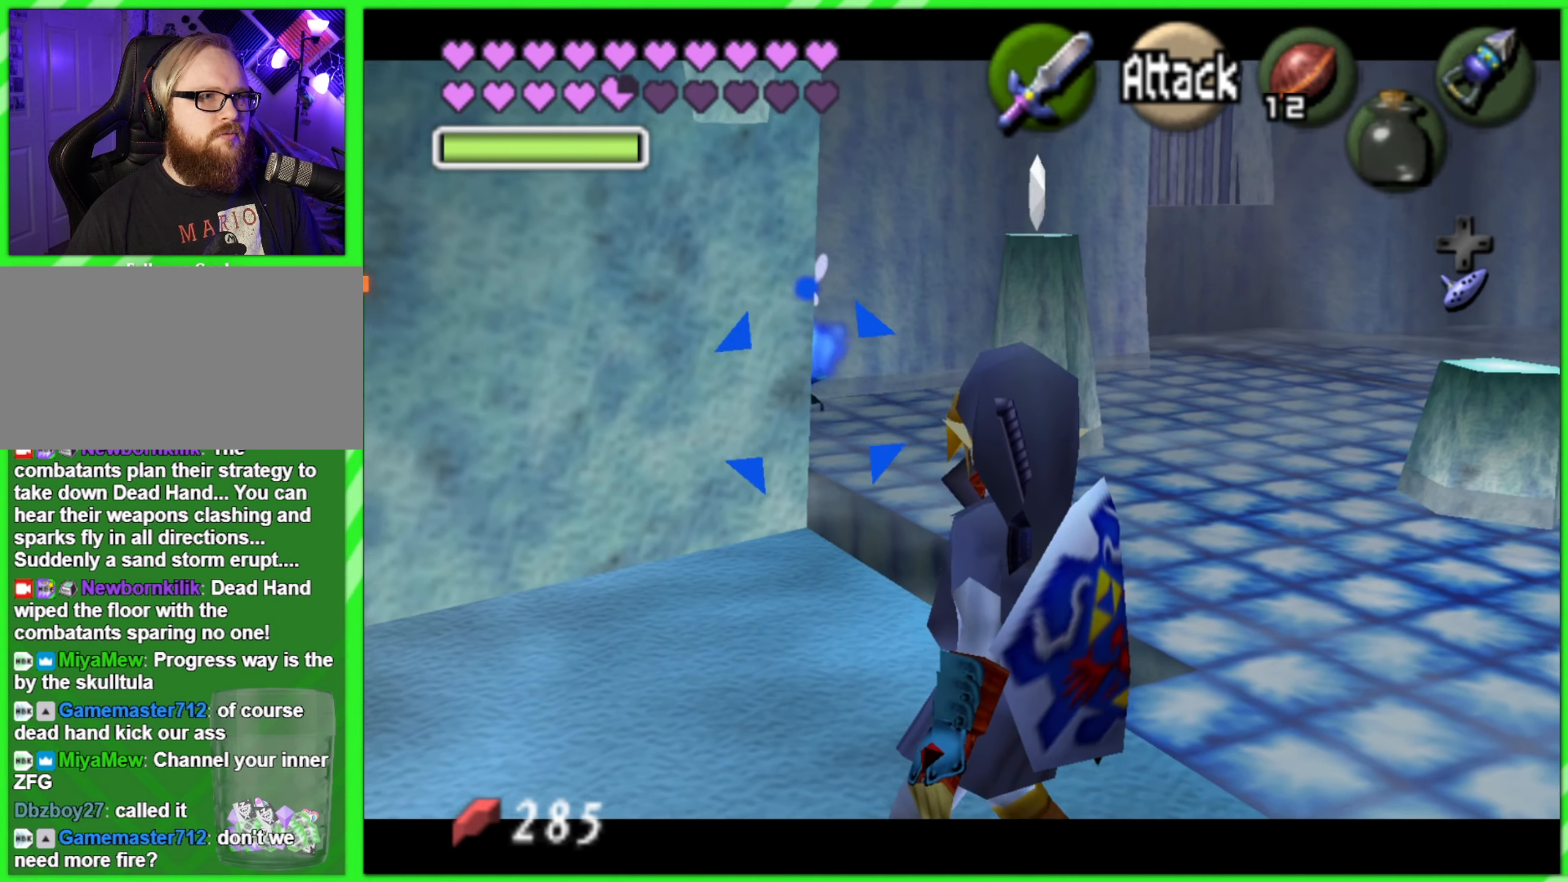
{"buttons": ["Z"], "left_stick": "center", "events": []}
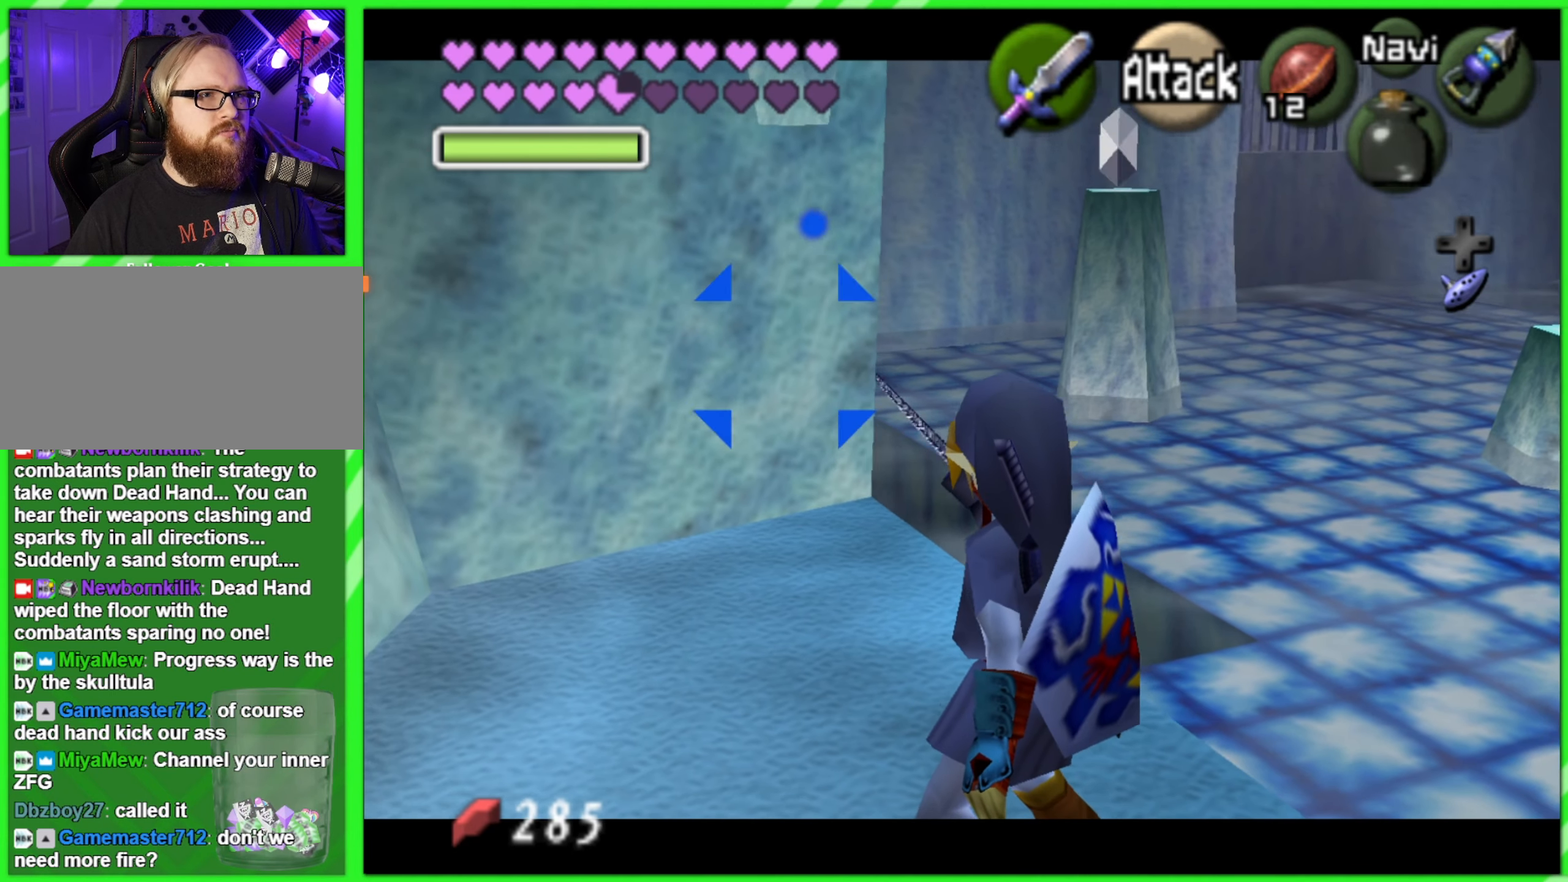
{"buttons": ["Z"], "left_stick": "center", "events": []}
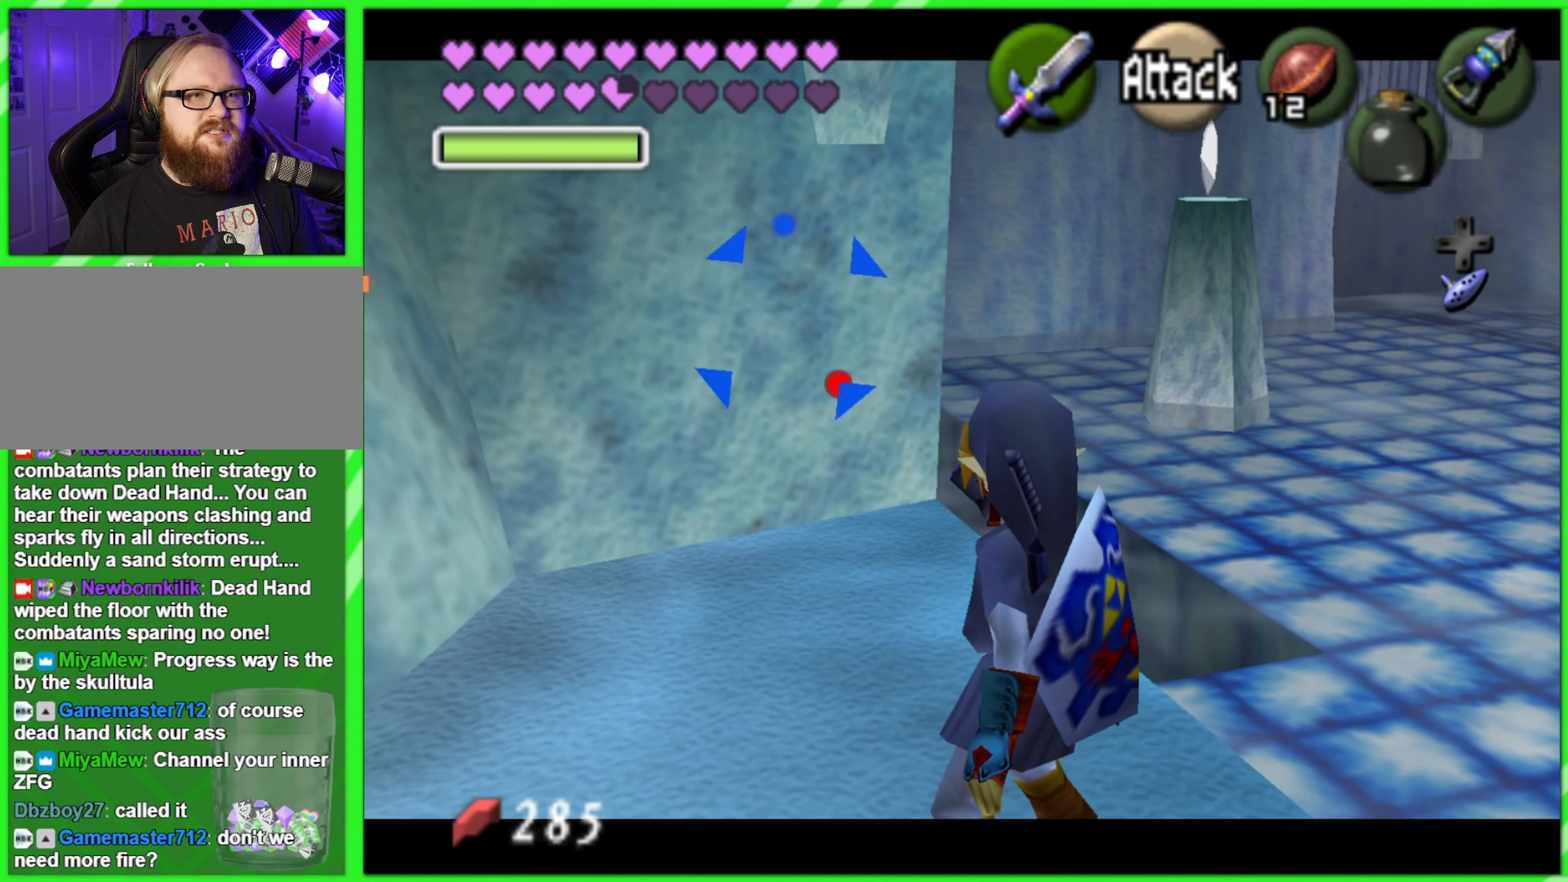
{"buttons": ["Z"], "left_stick": "center", "events": []}
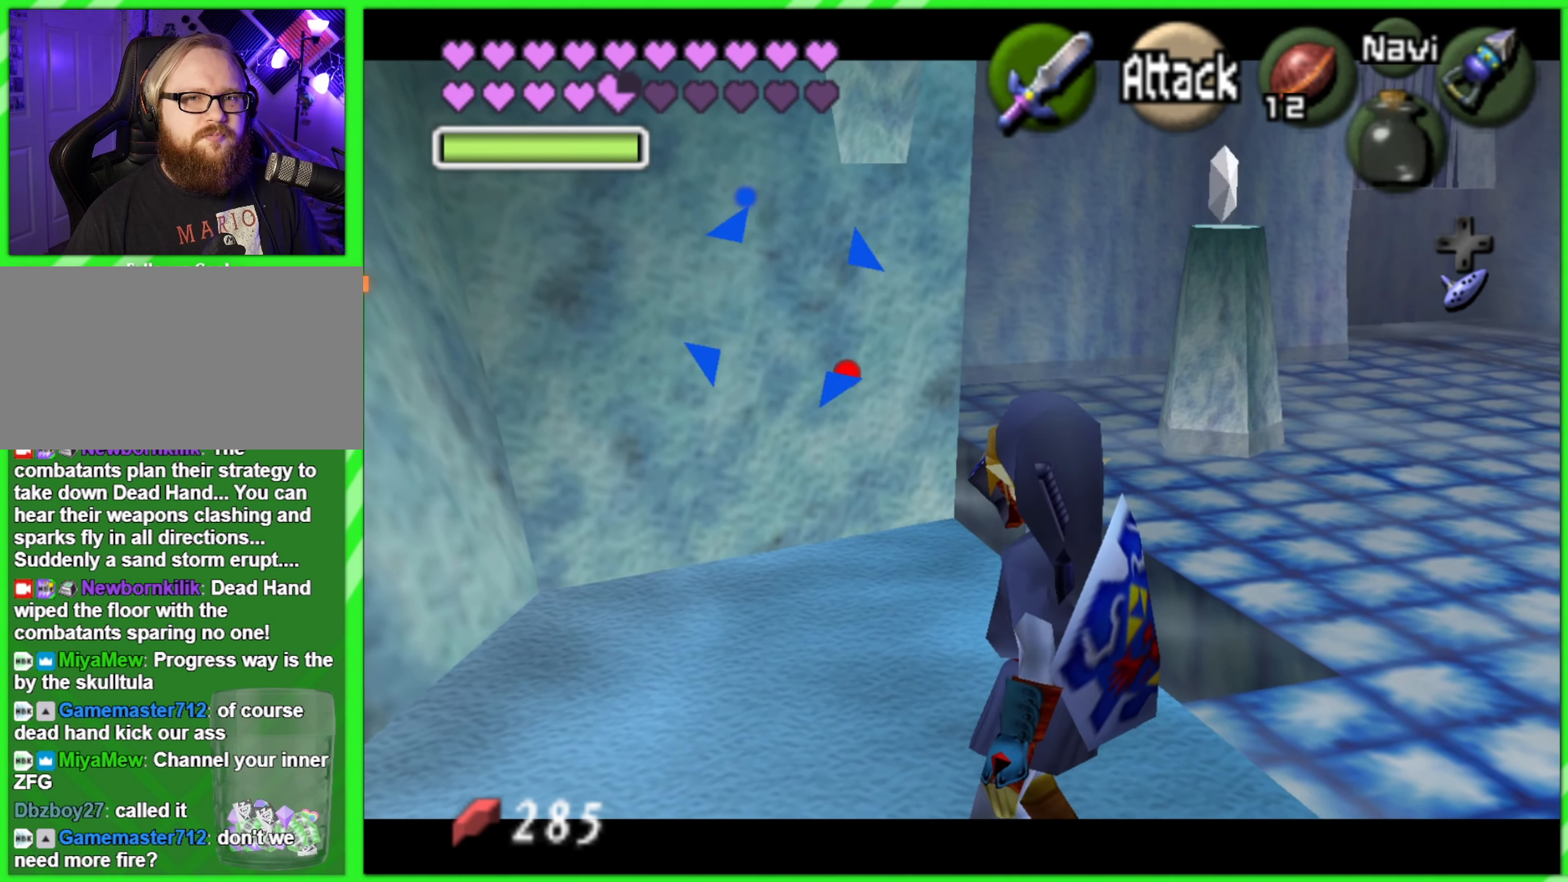
{"buttons": [], "left_stick": "center", "events": [[300, "Z", "up"]]}
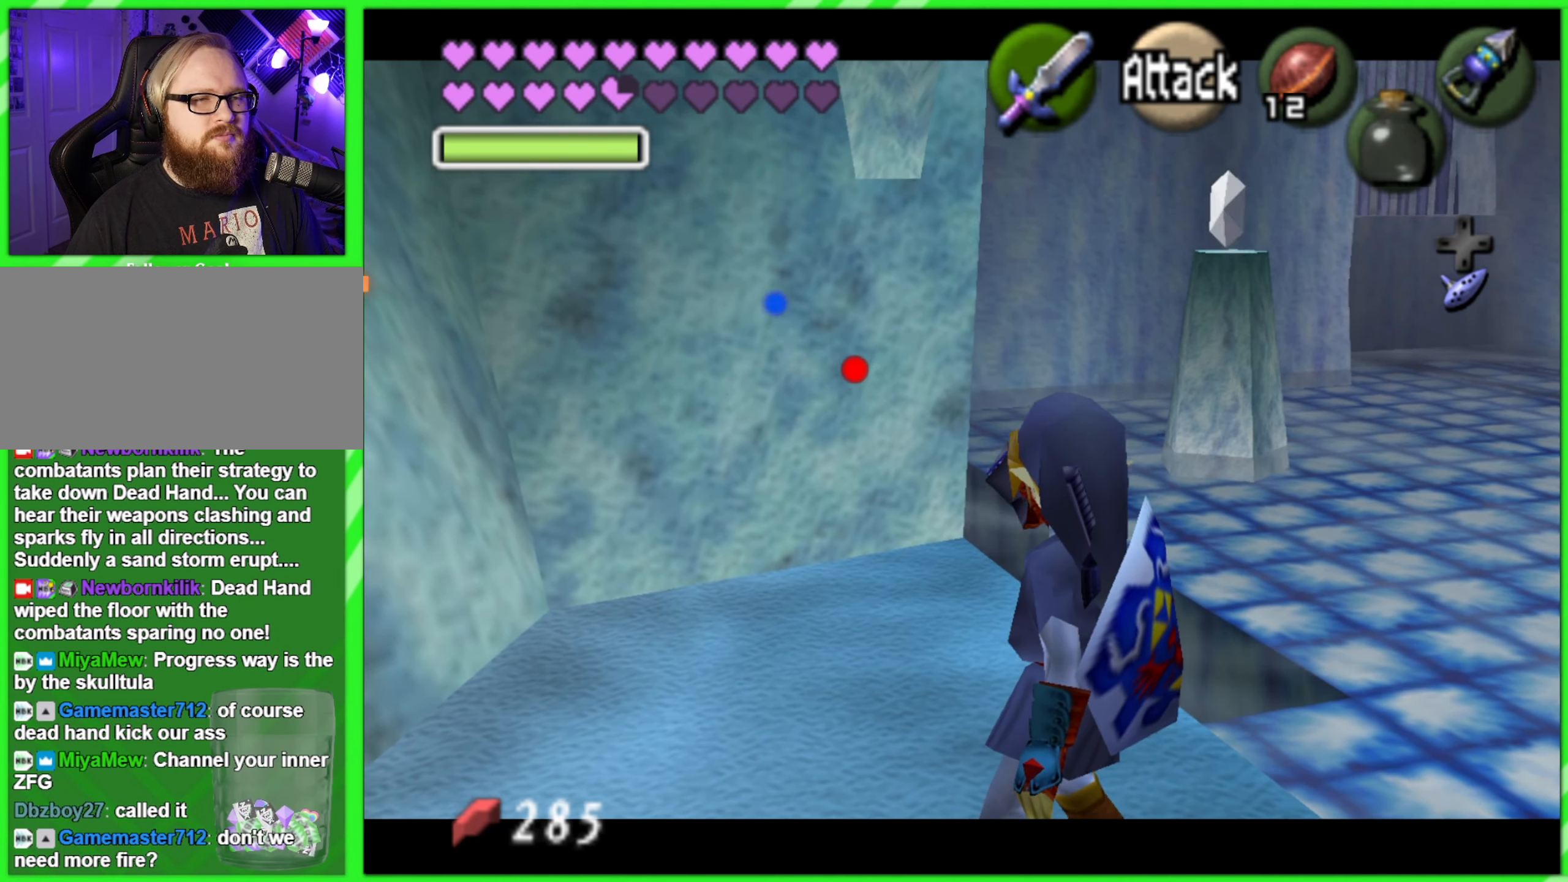
{"buttons": ["C_RIGHT"], "left_stick": "center", "events": [[300, "left_stick", "up"], [417, "left_stick", "center"], [500, "C_RIGHT", "down"]]}
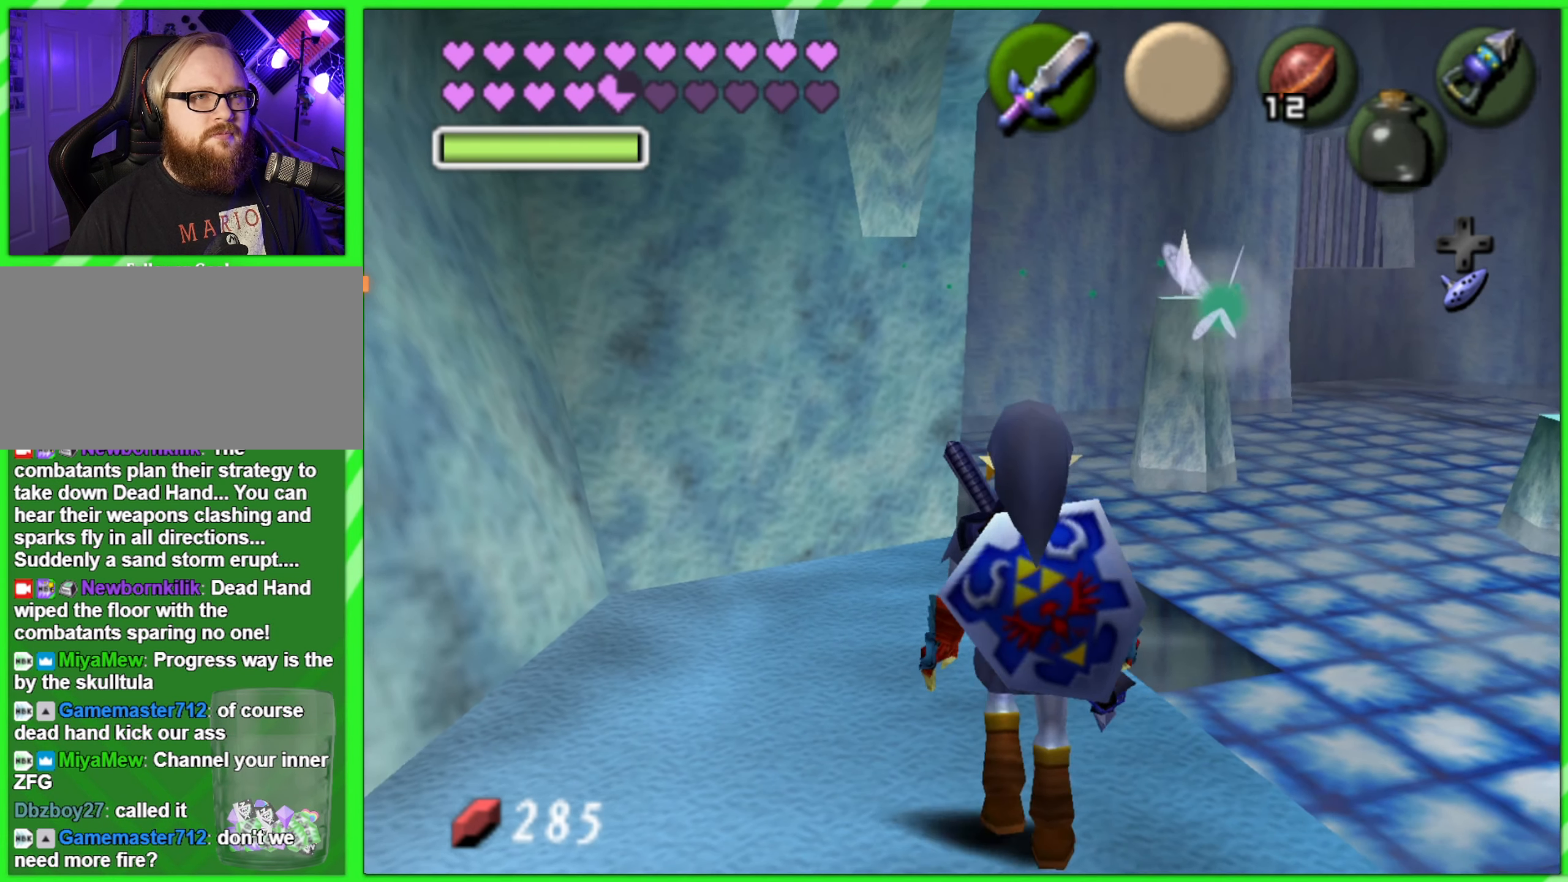
{"buttons": ["C_RIGHT"], "left_stick": "center", "events": []}
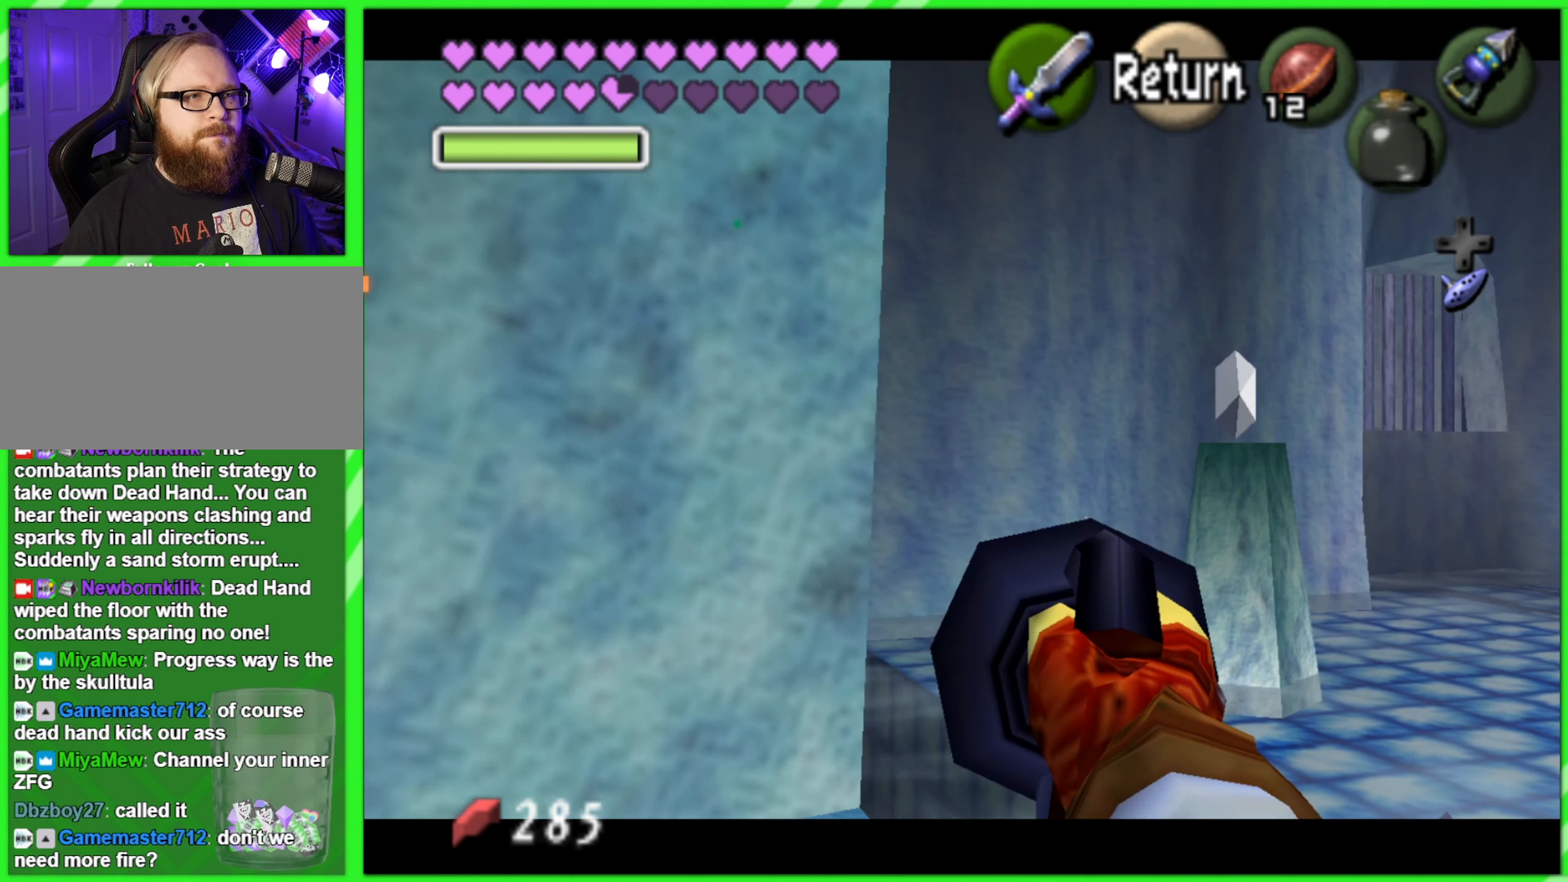
{"buttons": ["C_RIGHT"], "left_stick": "center", "events": []}
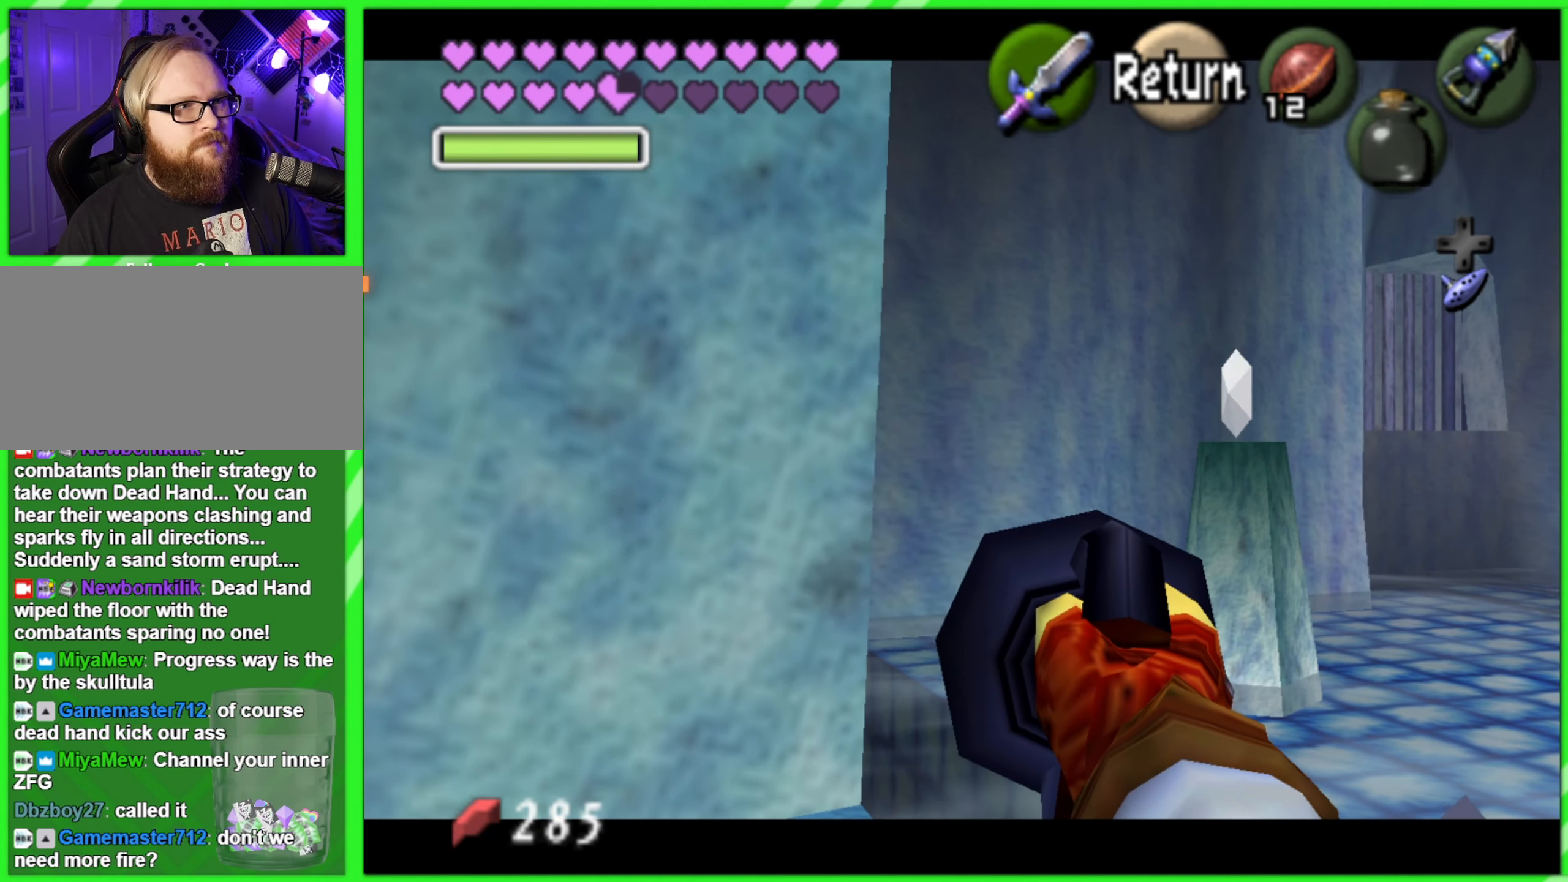
{"buttons": ["C_RIGHT"], "left_stick": "center", "events": []}
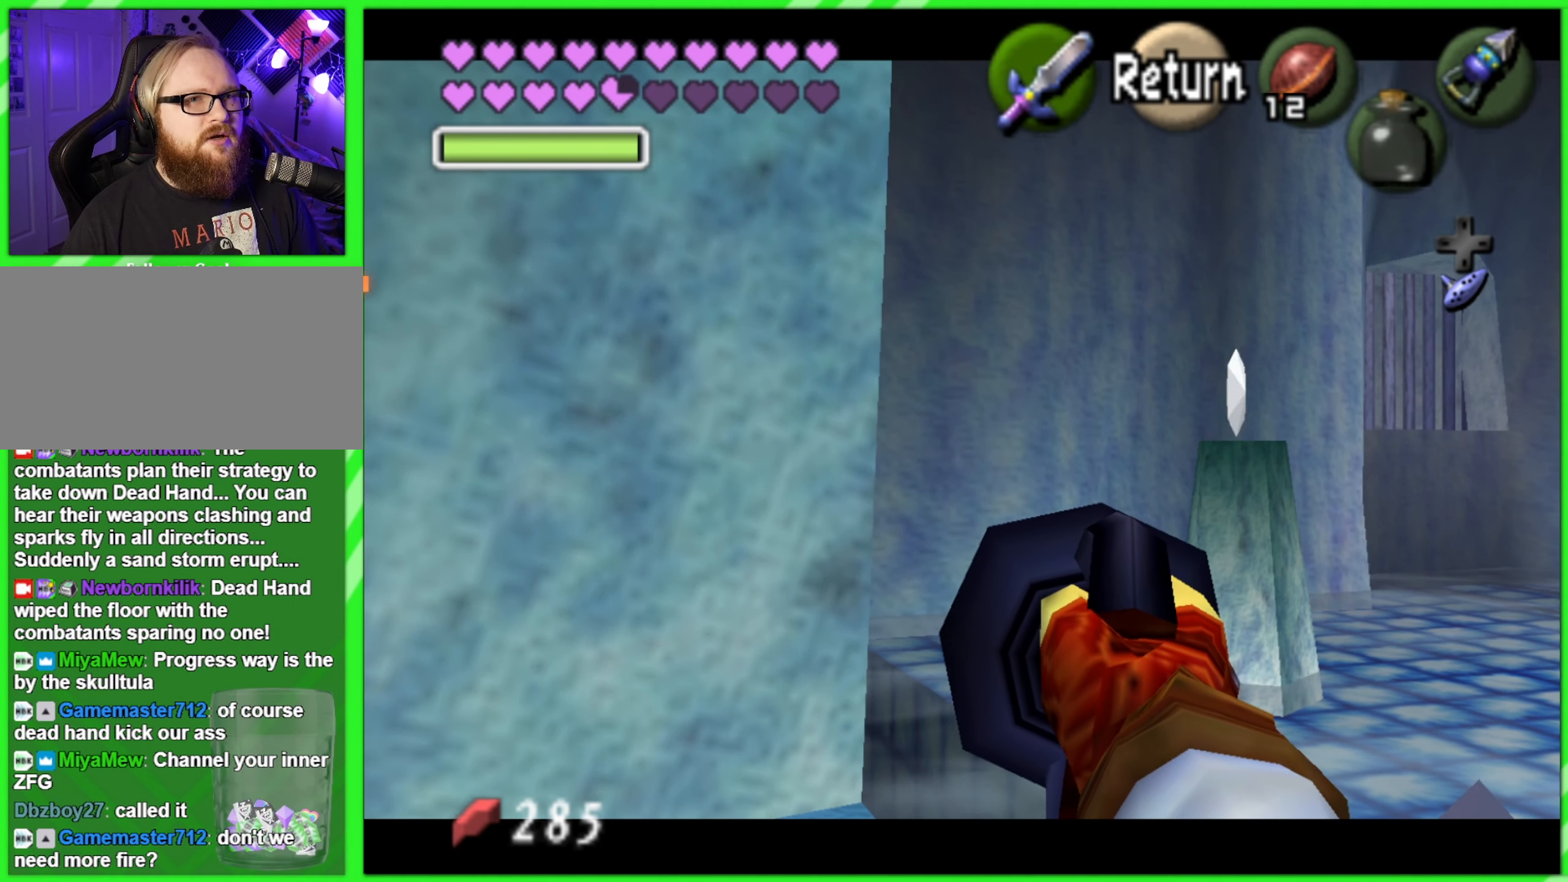
{"buttons": ["C_RIGHT"], "left_stick": "center", "events": []}
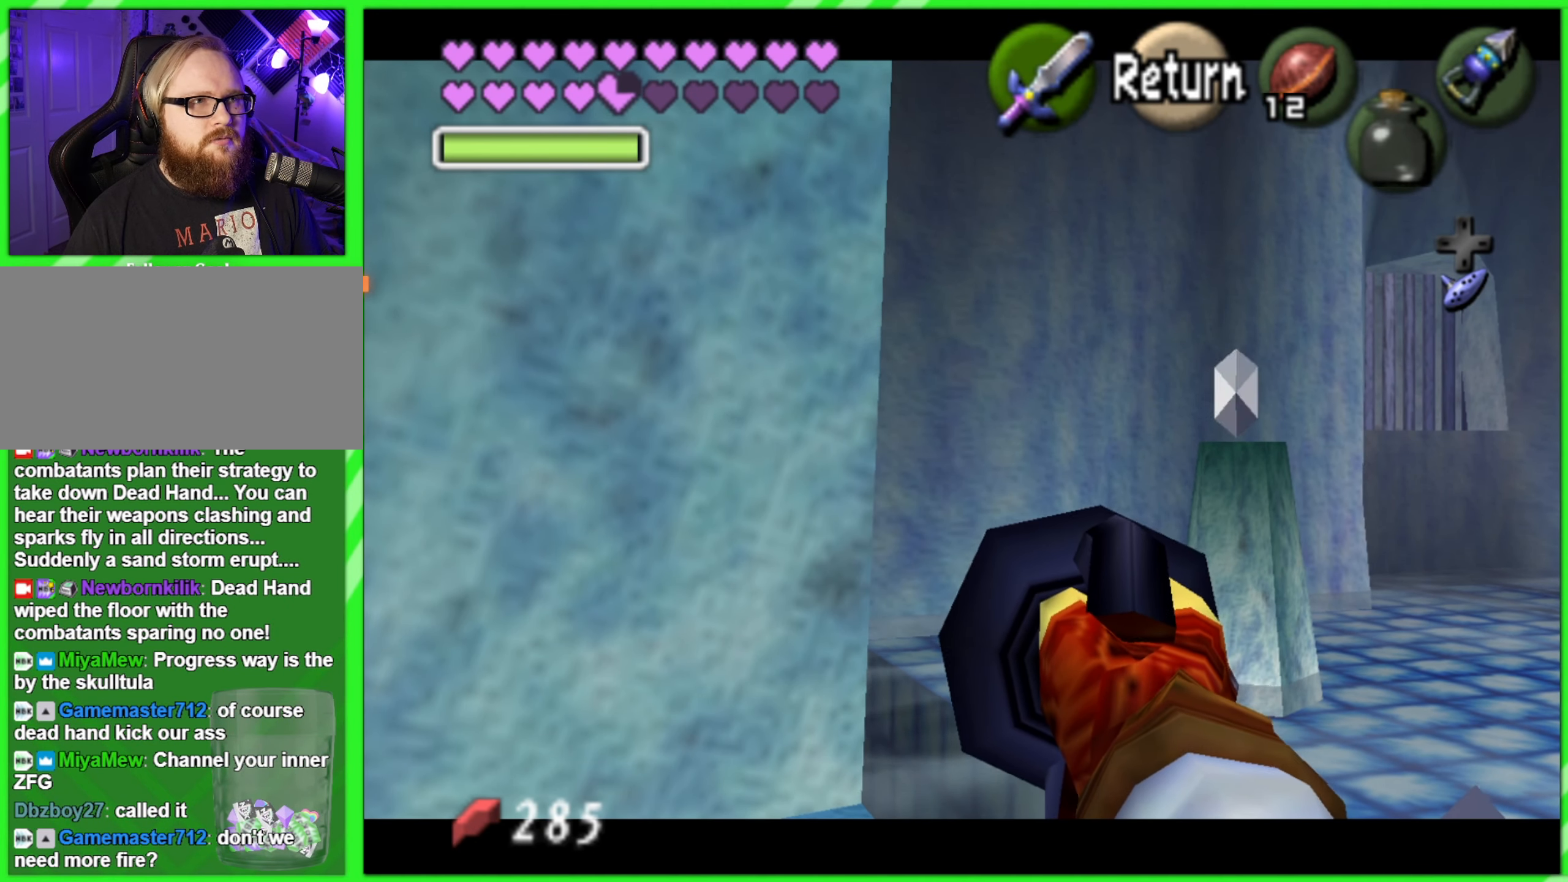
{"buttons": ["C_RIGHT"], "left_stick": "center", "events": []}
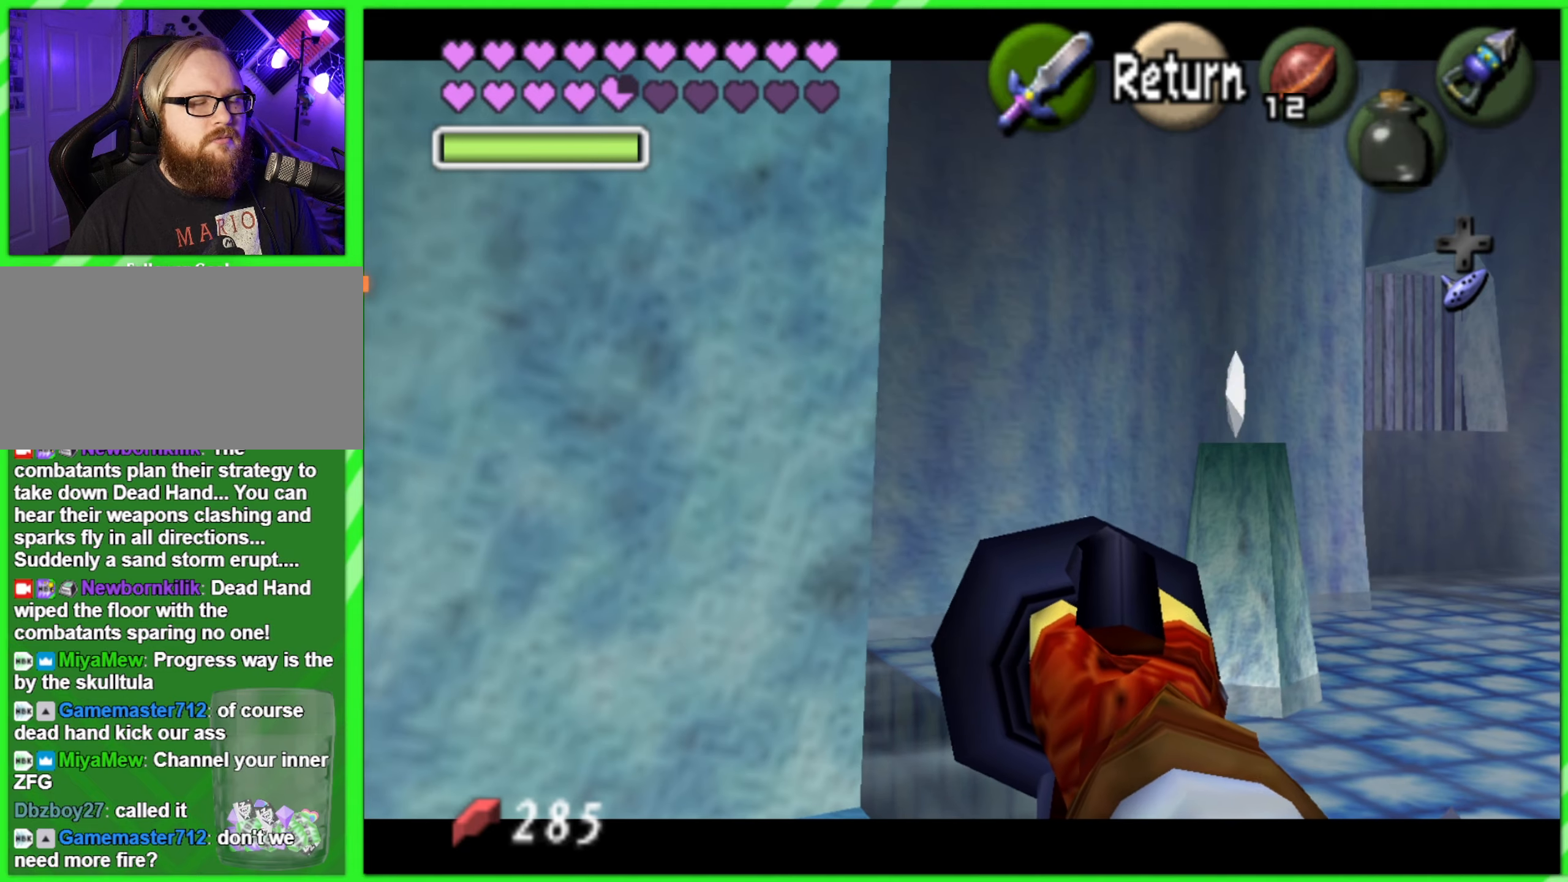
{"buttons": ["C_RIGHT"], "left_stick": "center", "events": []}
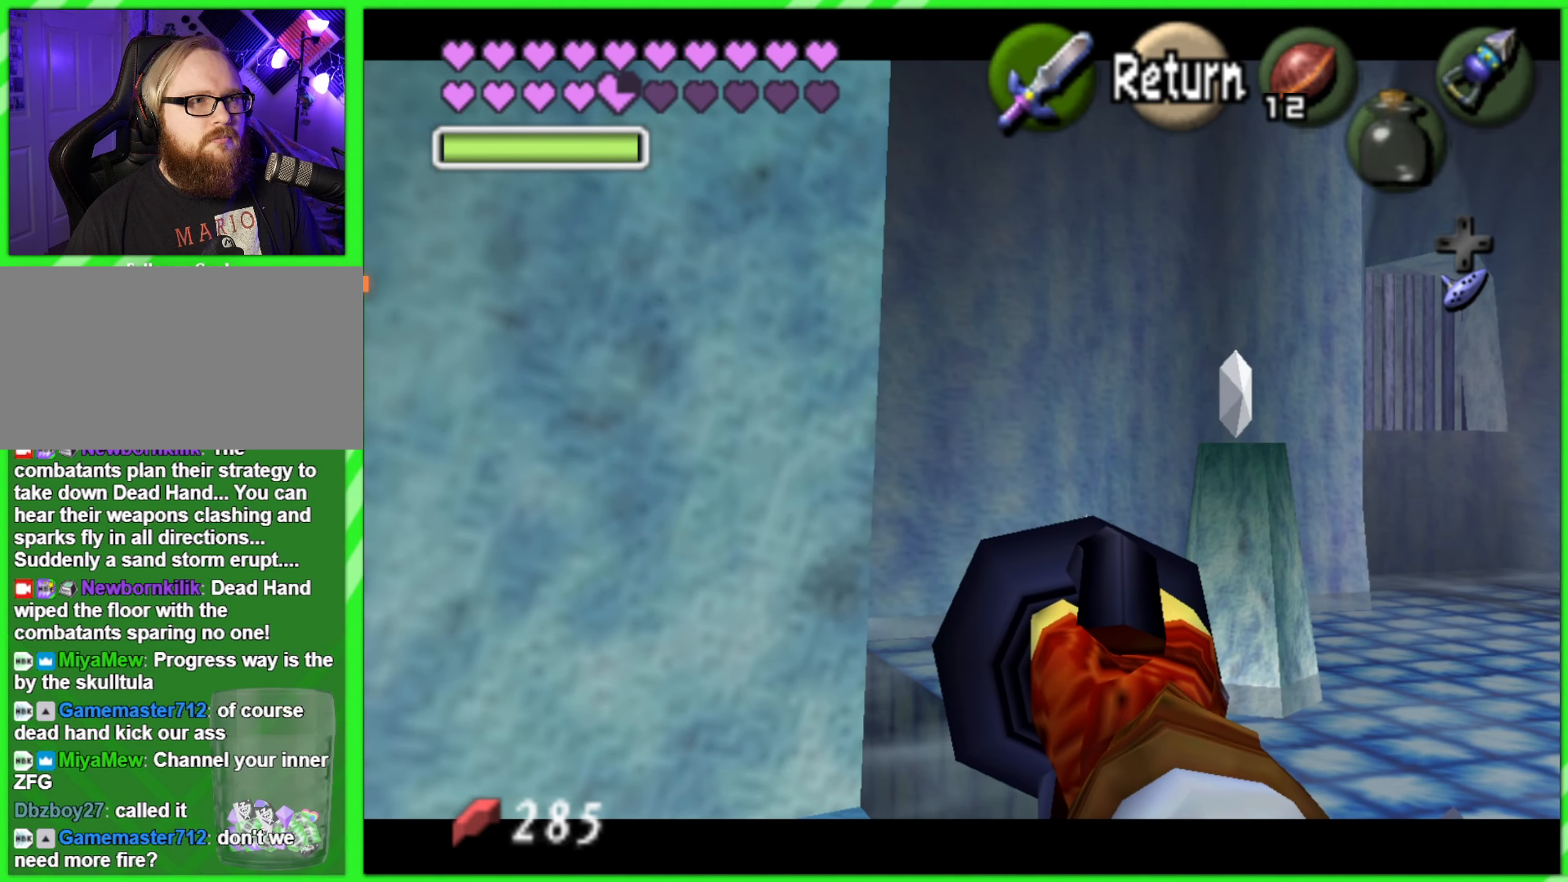
{"buttons": ["C_RIGHT"], "left_stick": "center", "events": []}
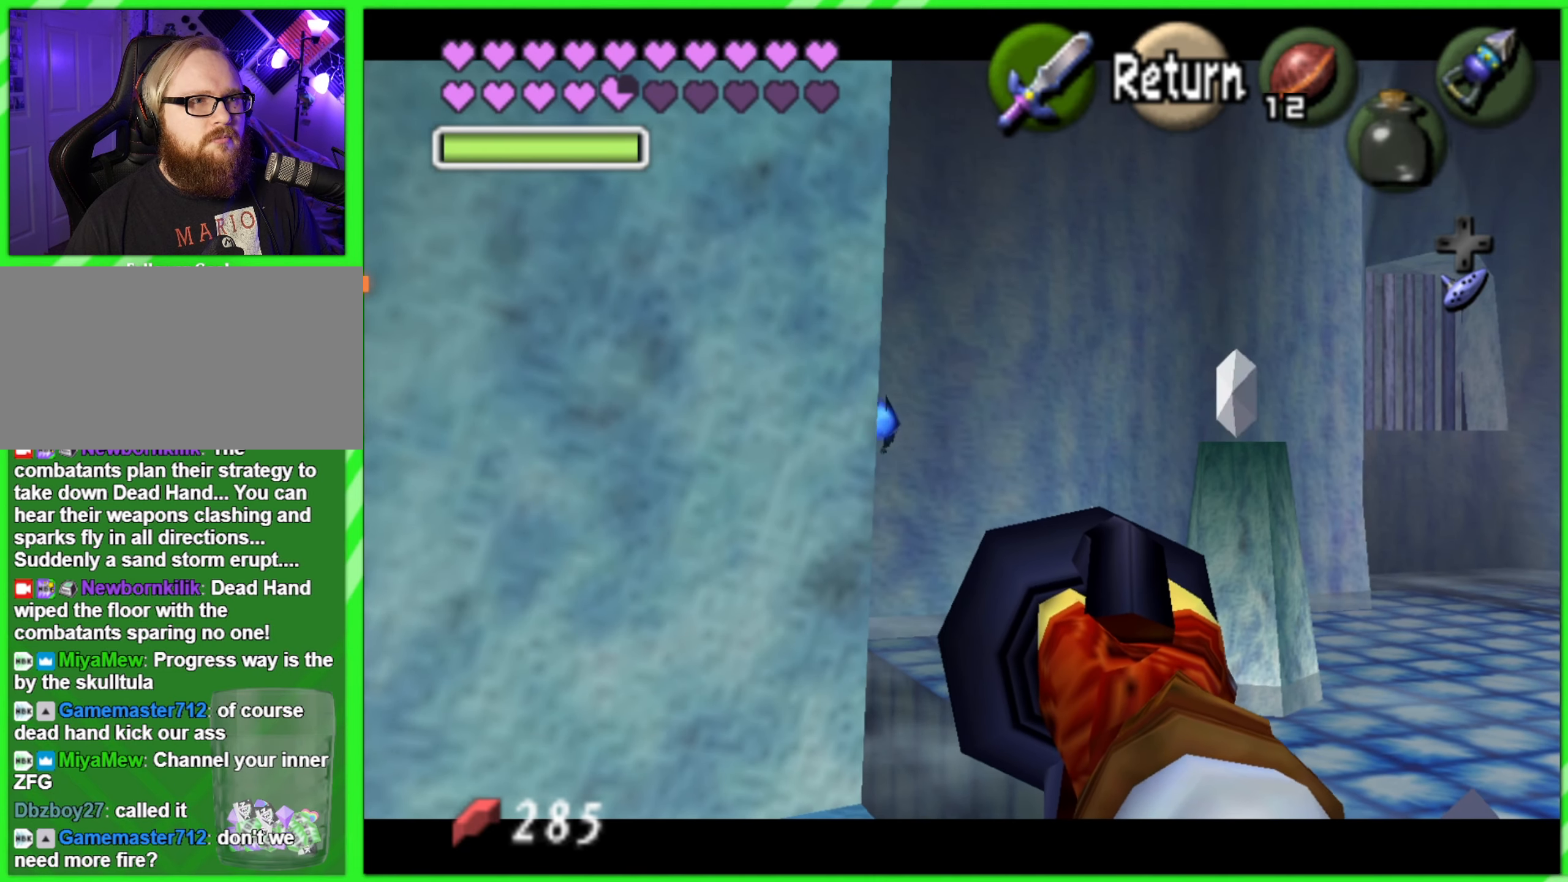
{"buttons": ["C_RIGHT"], "left_stick": "left", "events": [[84, "left_stick", "right"], [217, "left_stick", "center"], [500, "left_stick", "left"]]}
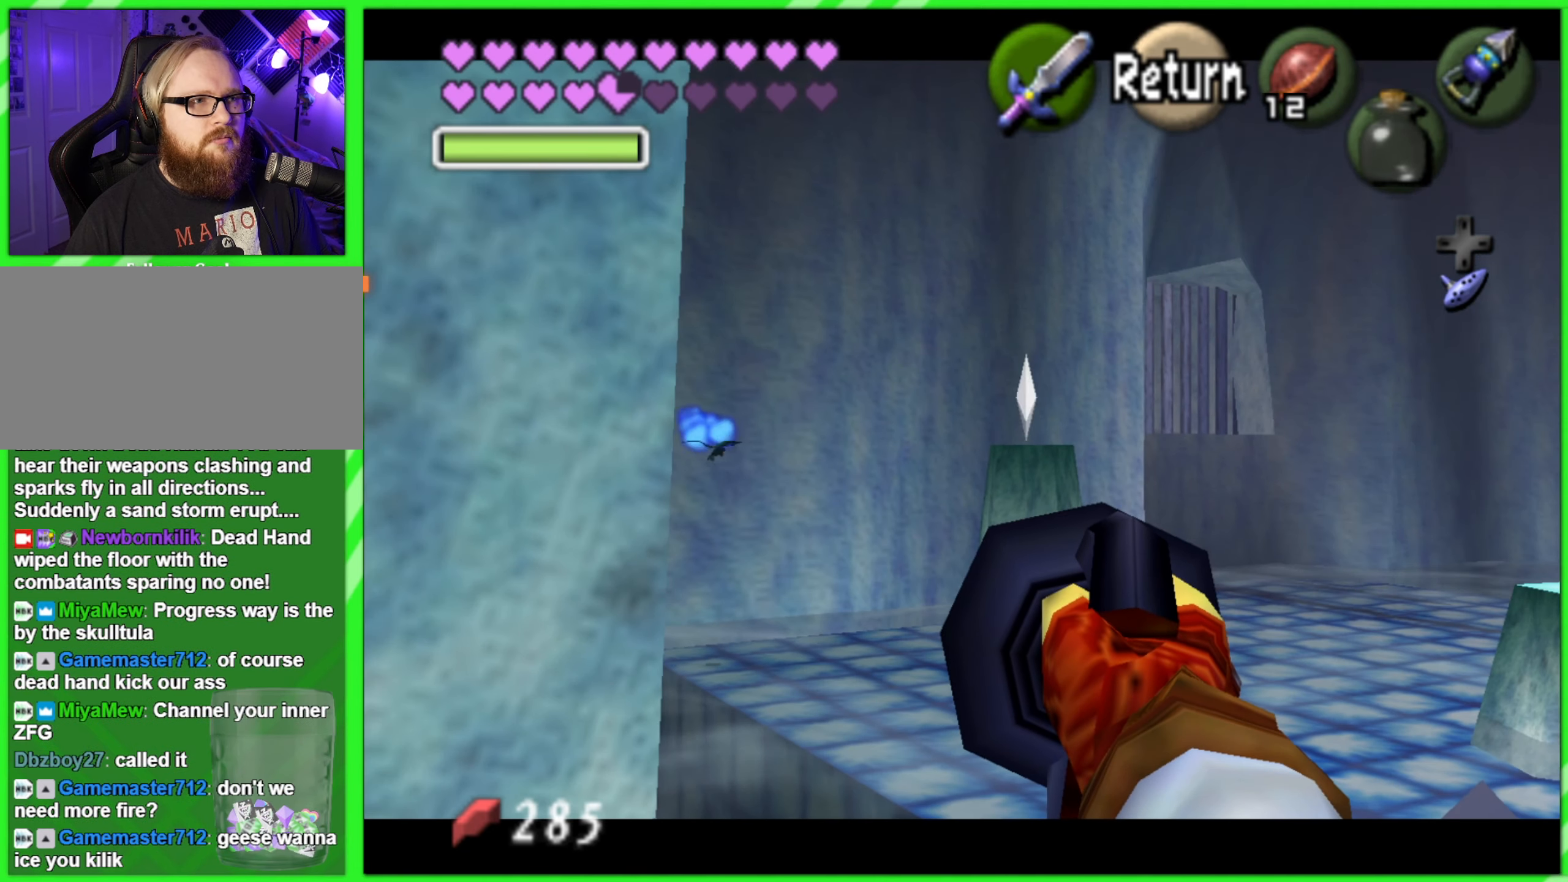
{"buttons": [], "left_stick": "center", "events": [[84, "left_stick", "center"], [134, "C_RIGHT", "up"], [267, "A", "down"], [350, "A", "up"], [434, "A", "down"], [450, "A", "up"]]}
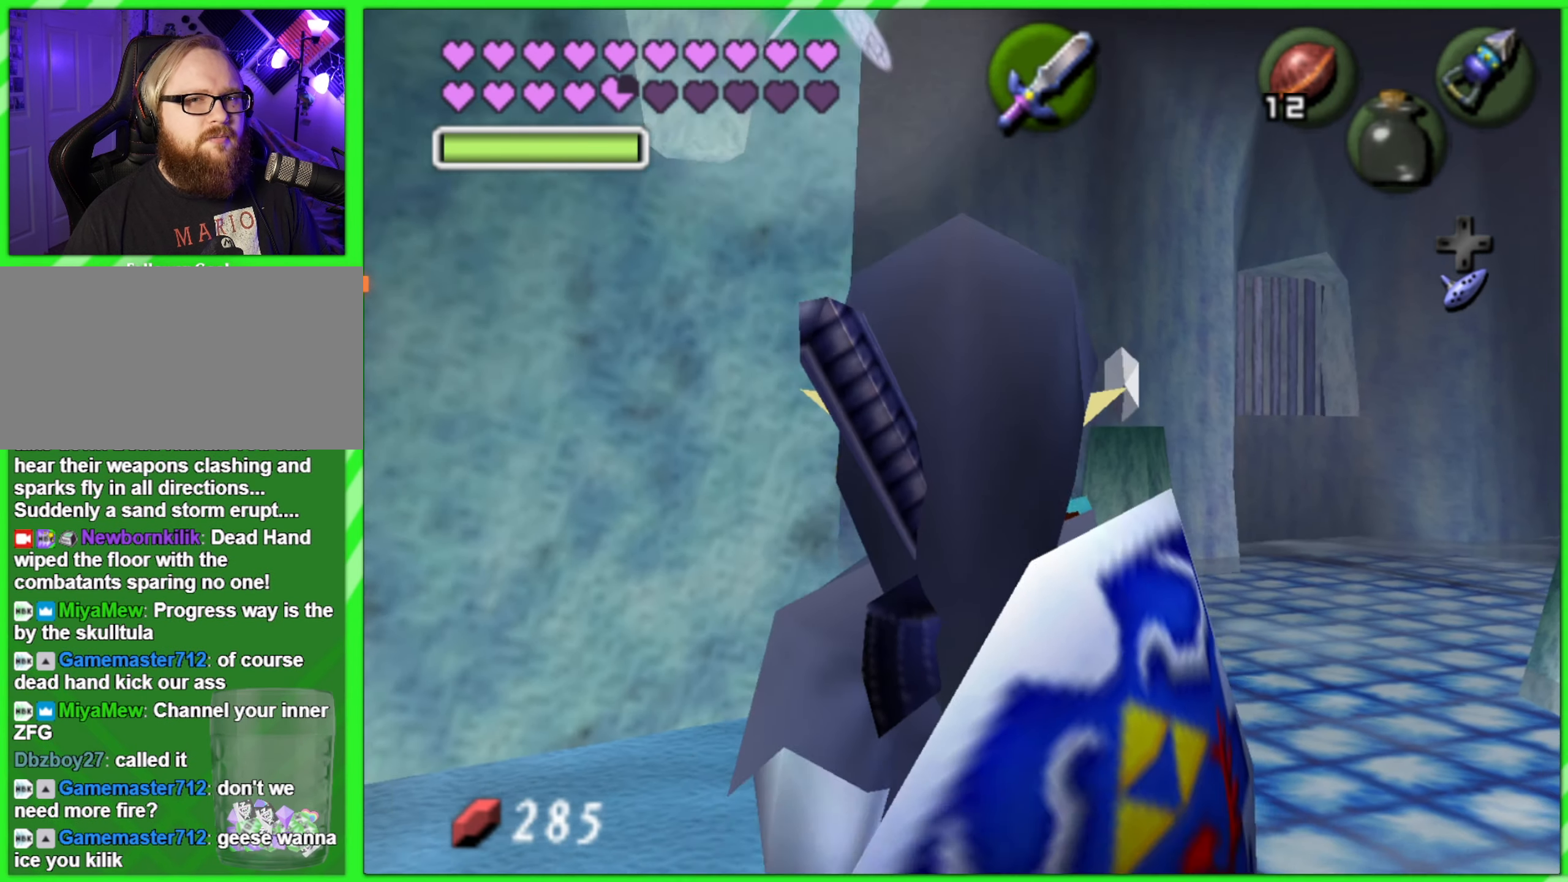
{"buttons": [], "left_stick": "right", "events": [[417, "left_stick", "right"]]}
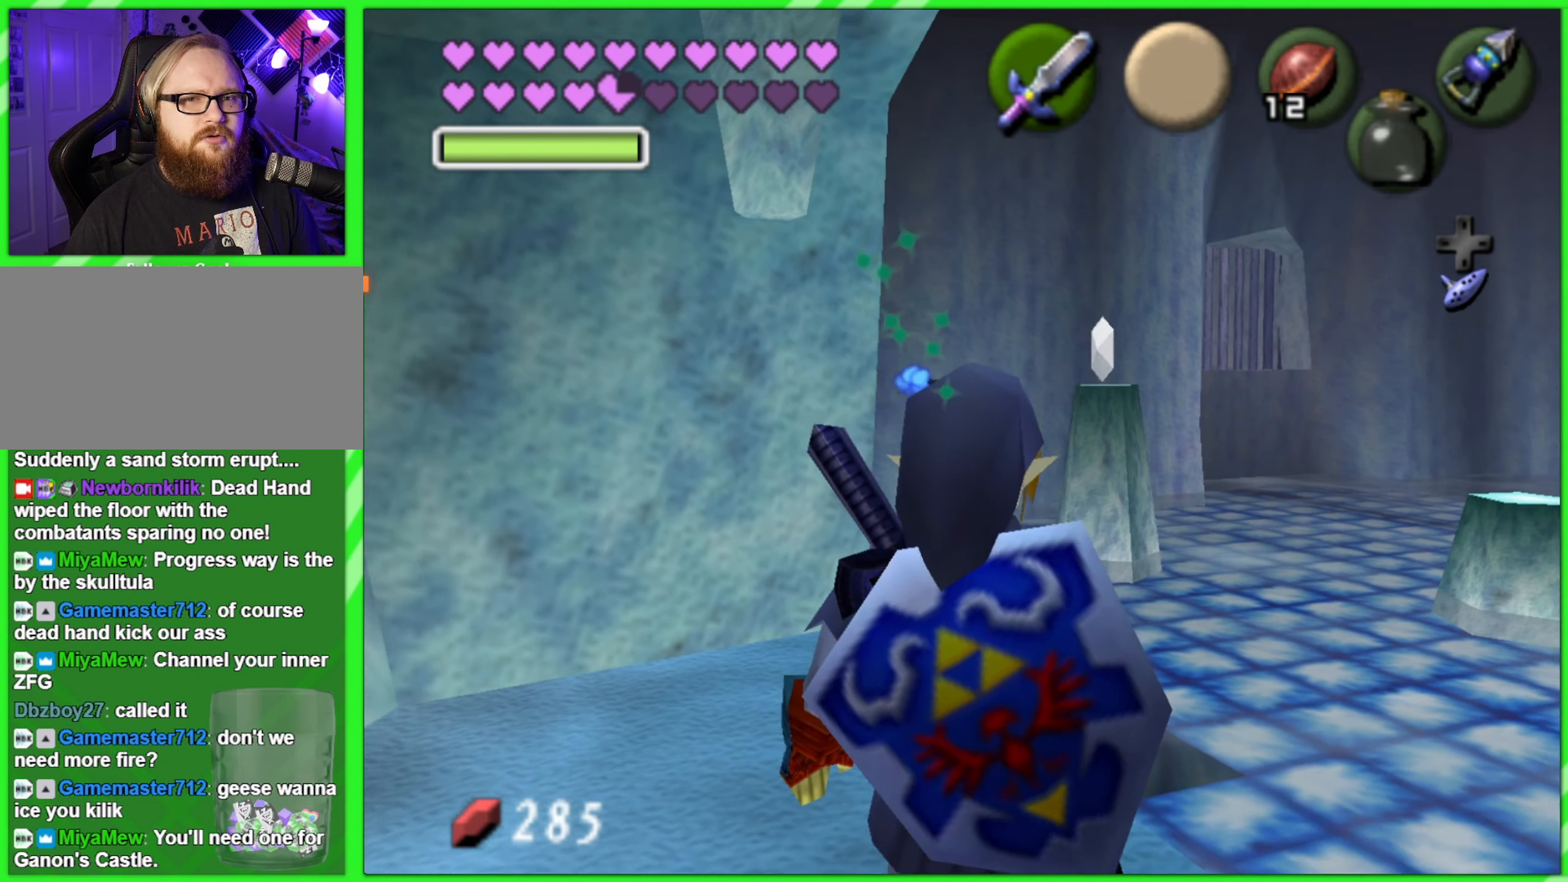
{"buttons": [], "left_stick": "center", "events": [[50, "left_stick", "center"], [67, "Z", "down"], [184, "Z", "up"]]}
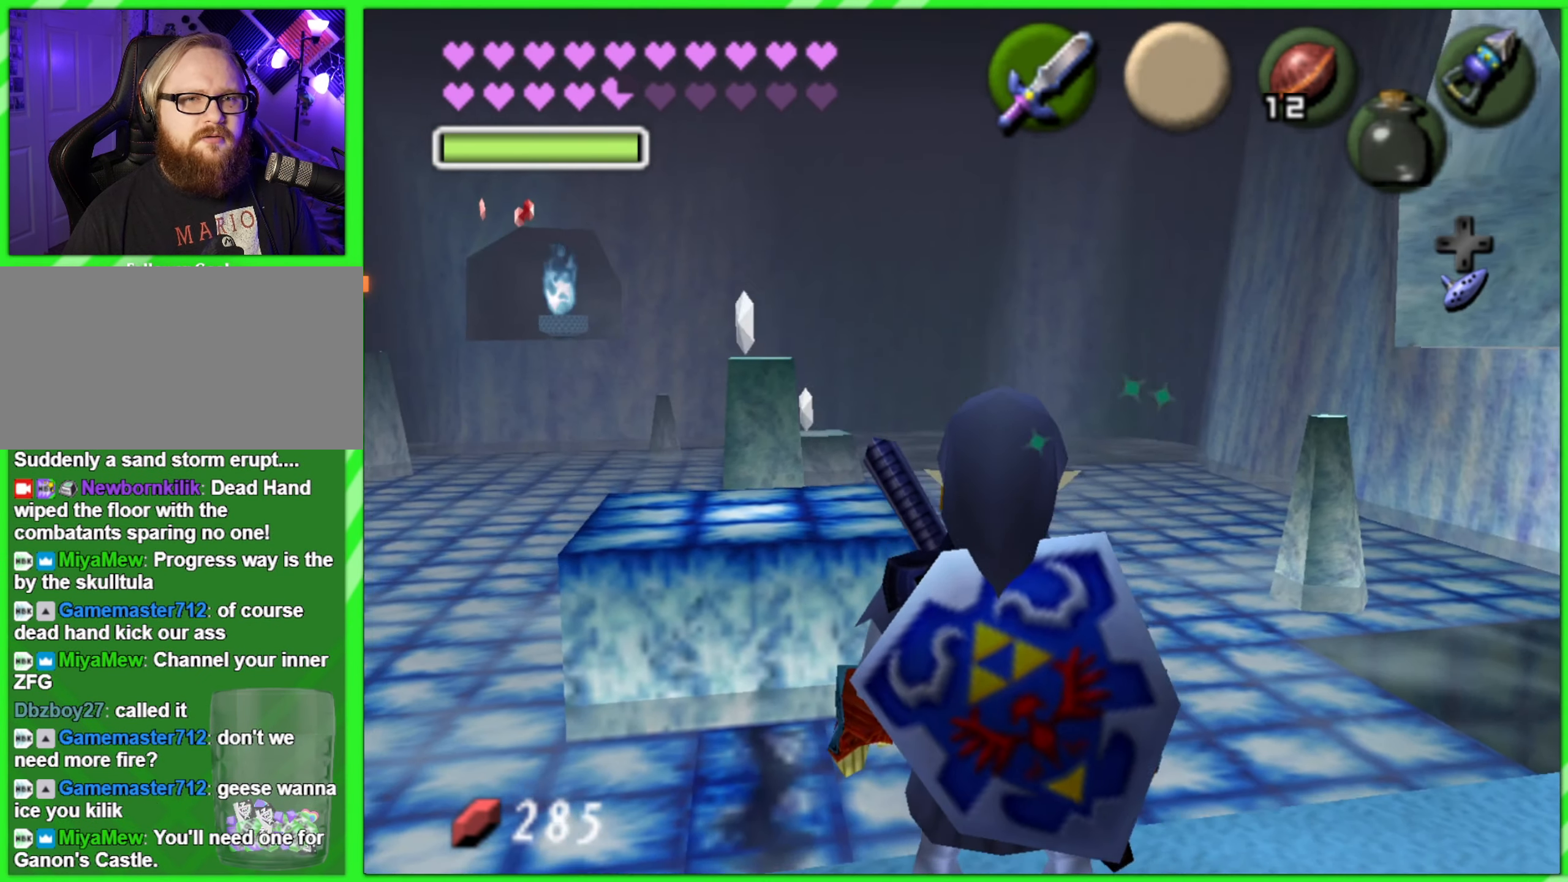
{"buttons": [], "left_stick": "center", "events": [[100, "left_stick", "down"], [300, "left_stick", "center"]]}
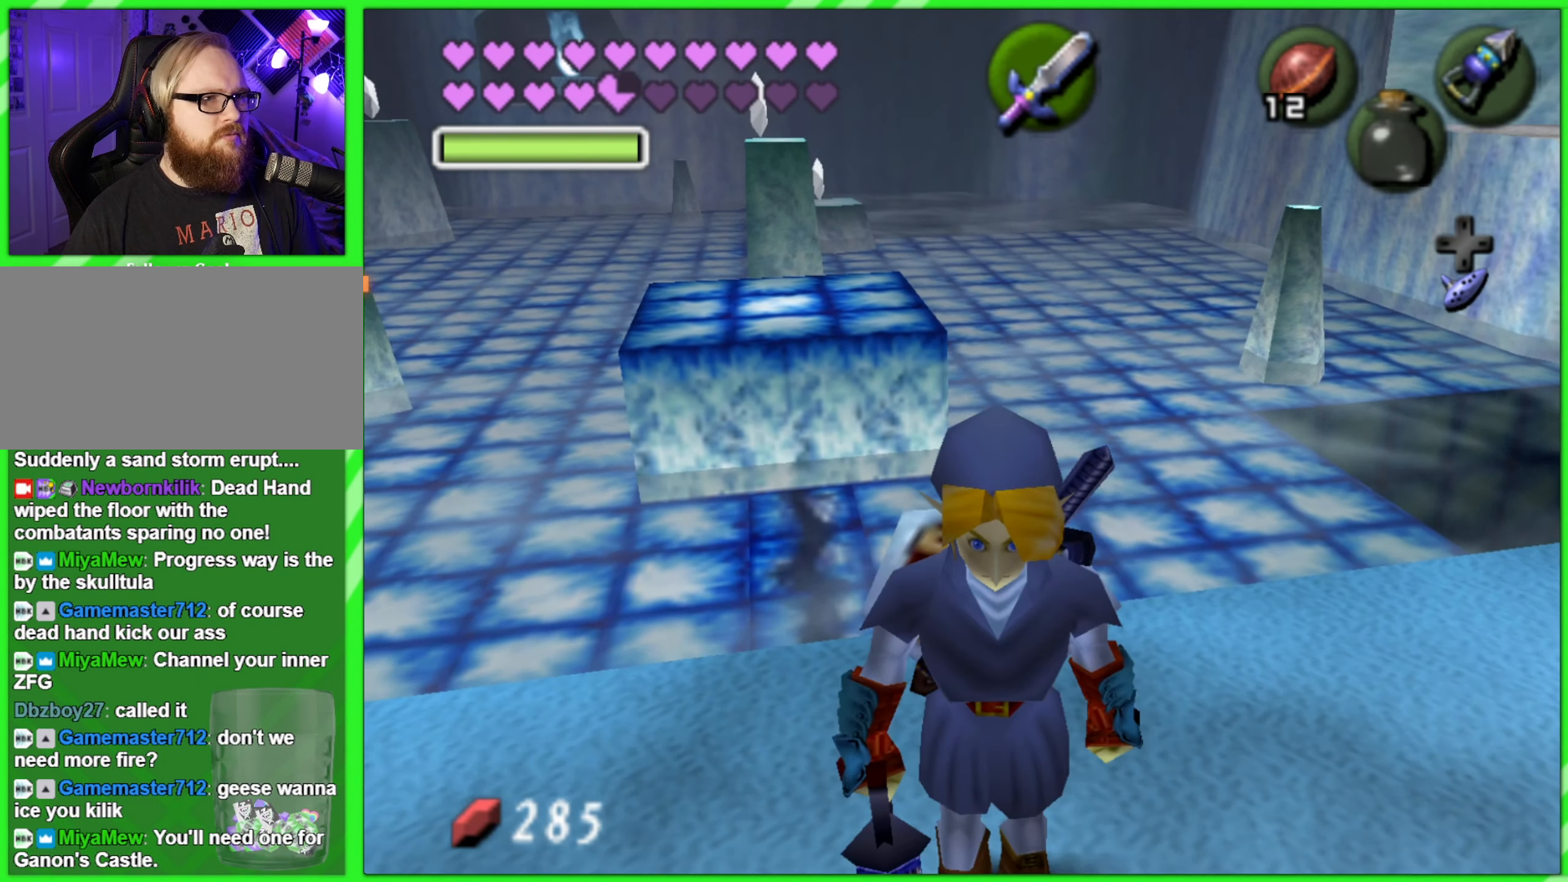
{"buttons": [], "left_stick": "up", "events": [[167, "left_stick", "up"]]}
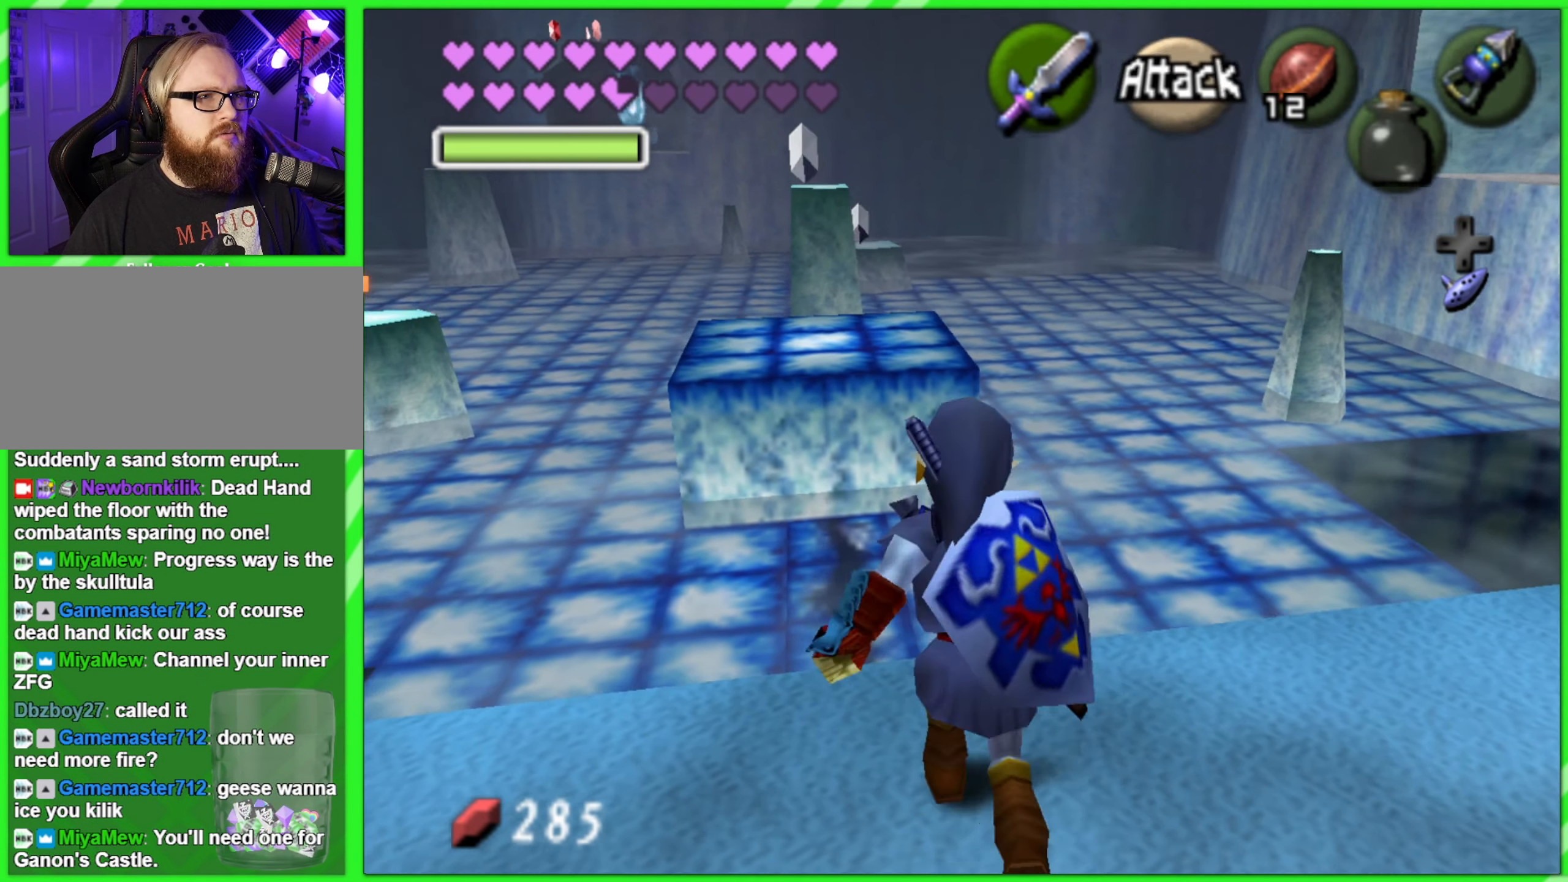
{"buttons": [], "left_stick": "up-left", "events": [[500, "left_stick", "up-left"]]}